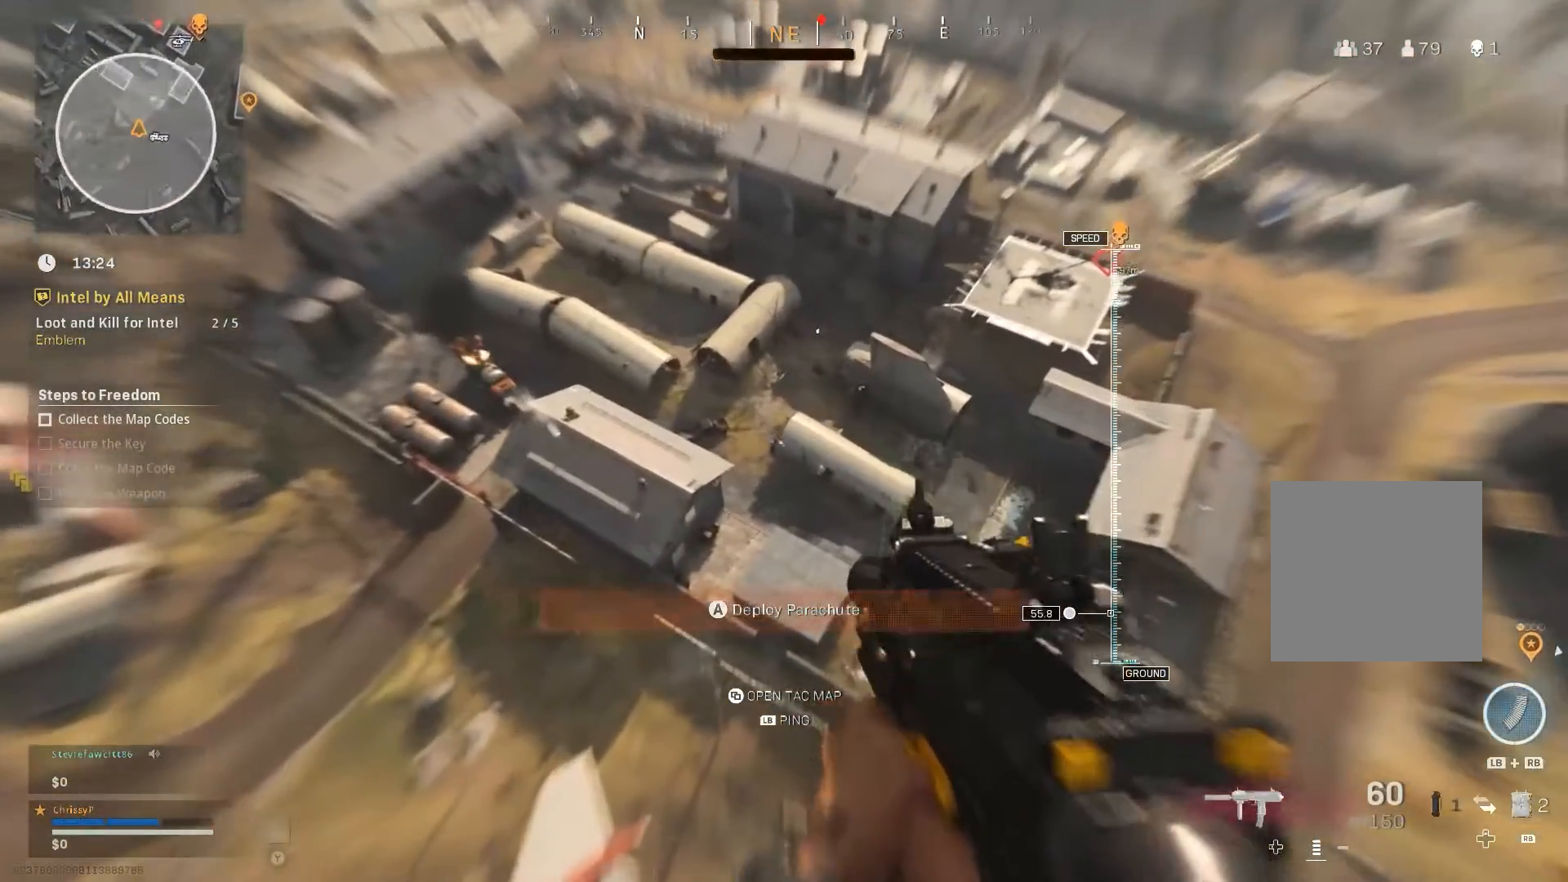
Gameplay with a controller (Xbox layout); each line is a JSON object with the inputs held at the frame after it. "events" lists button and stick changes between this image and that frame as [ms after this image, input, new state], when the widget could be followed in between.
{"buttons": [], "left_stick": "up", "right_stick": "center", "events": []}
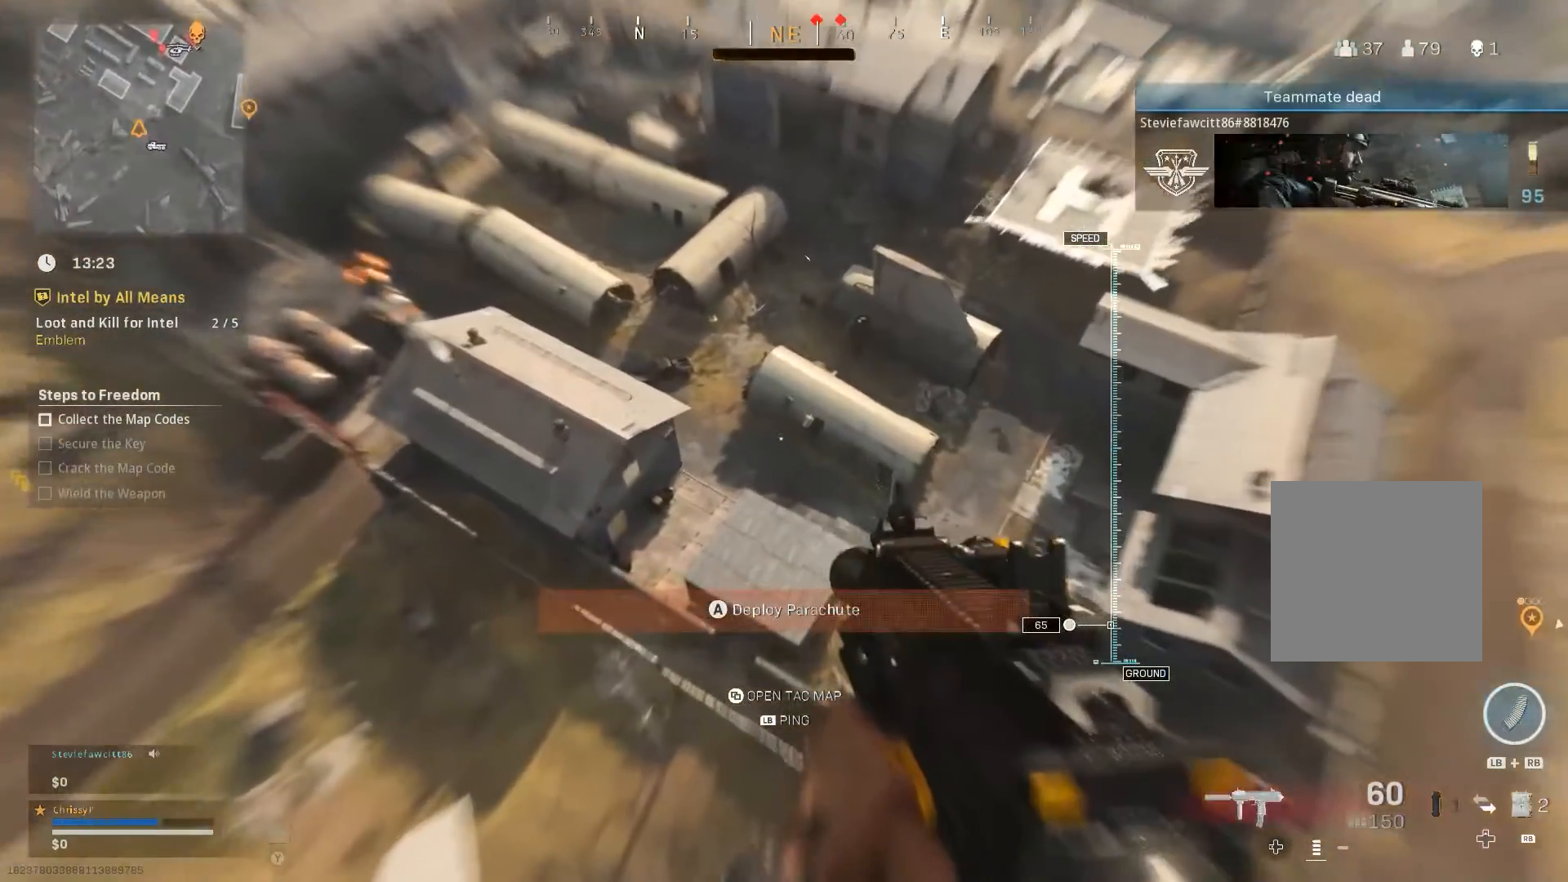
{"buttons": [], "left_stick": "center", "right_stick": "center"}
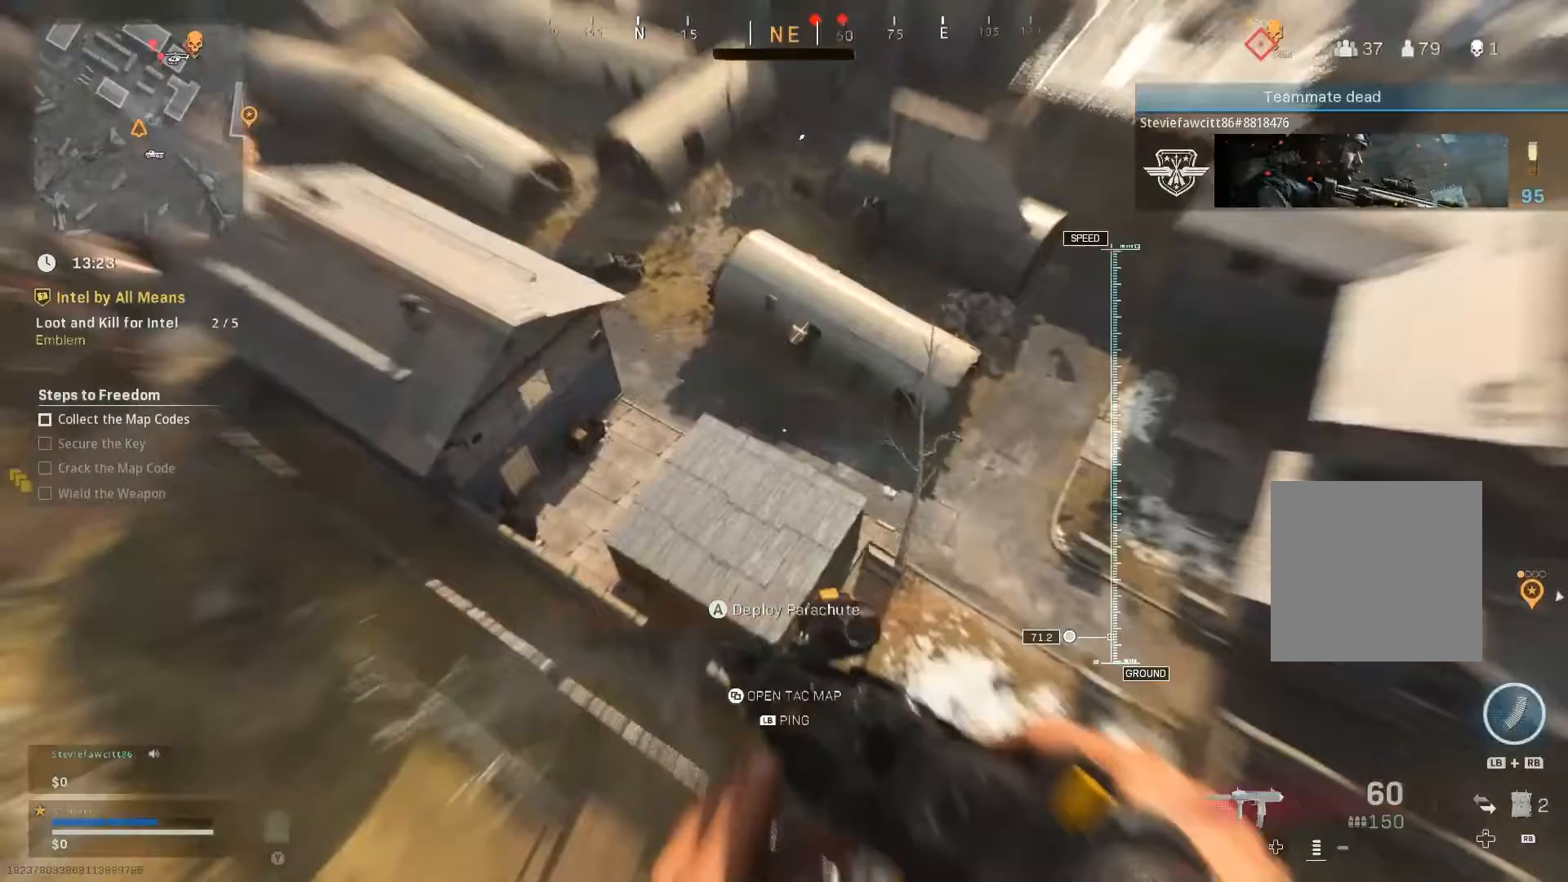
{"buttons": ["A"], "left_stick": "up-right", "right_stick": "center", "events": [[301, "L2", "down"], [351, "L2", "up"], [417, "A", "down"], [467, "left_stick", "up-right"]]}
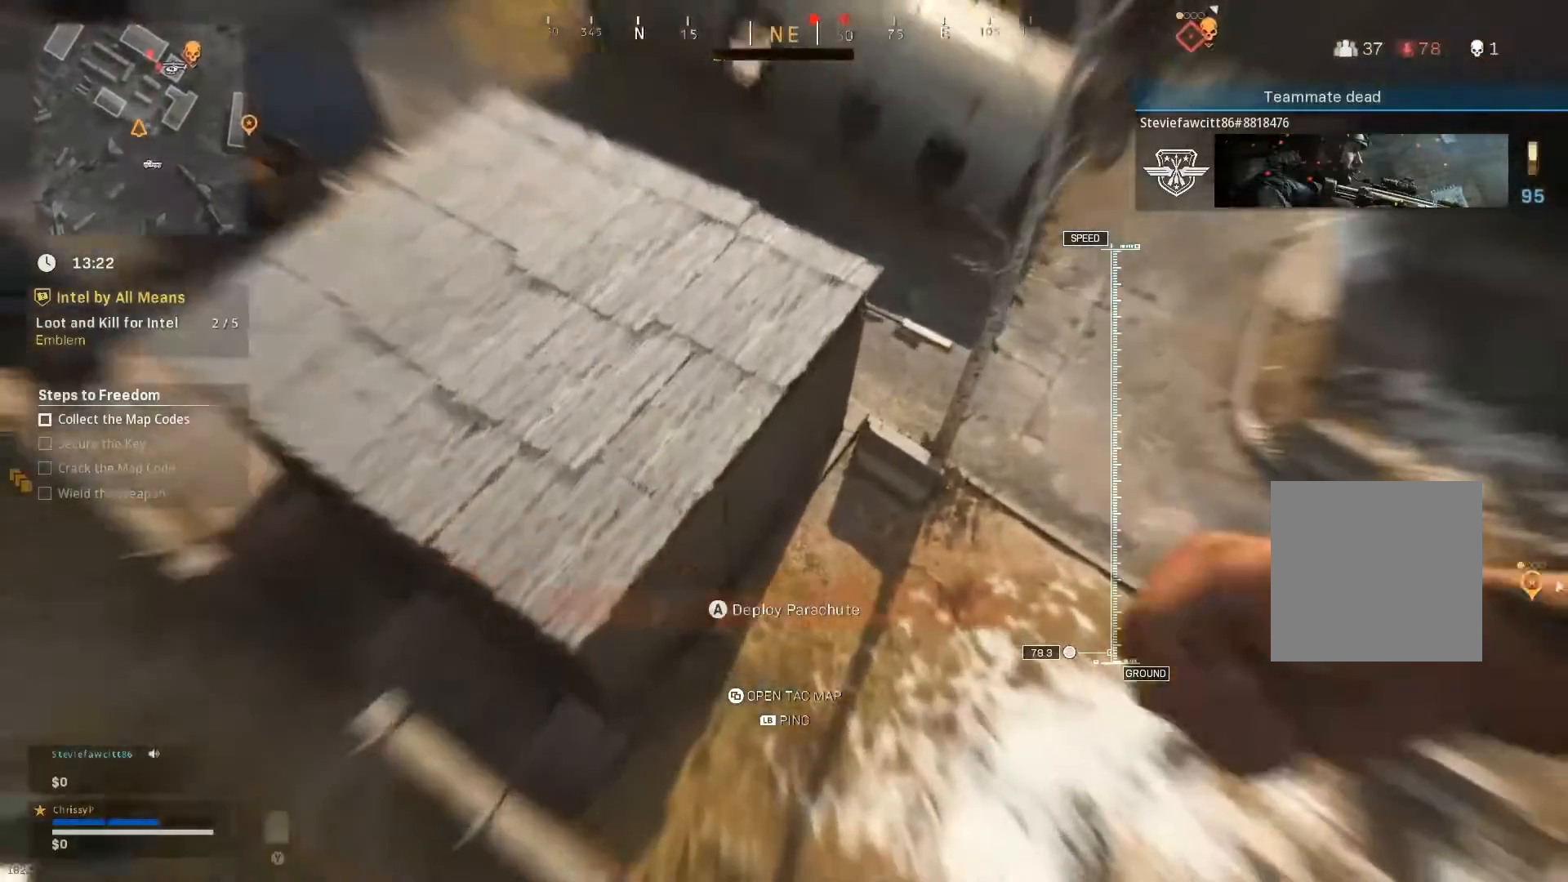
{"buttons": ["L2"], "left_stick": "up-left", "right_stick": "up-left", "events": [[17, "A", "up"], [167, "left_stick", "up"], [267, "right_stick", "up-left"], [334, "left_stick", "up-left"], [434, "L2", "down"]]}
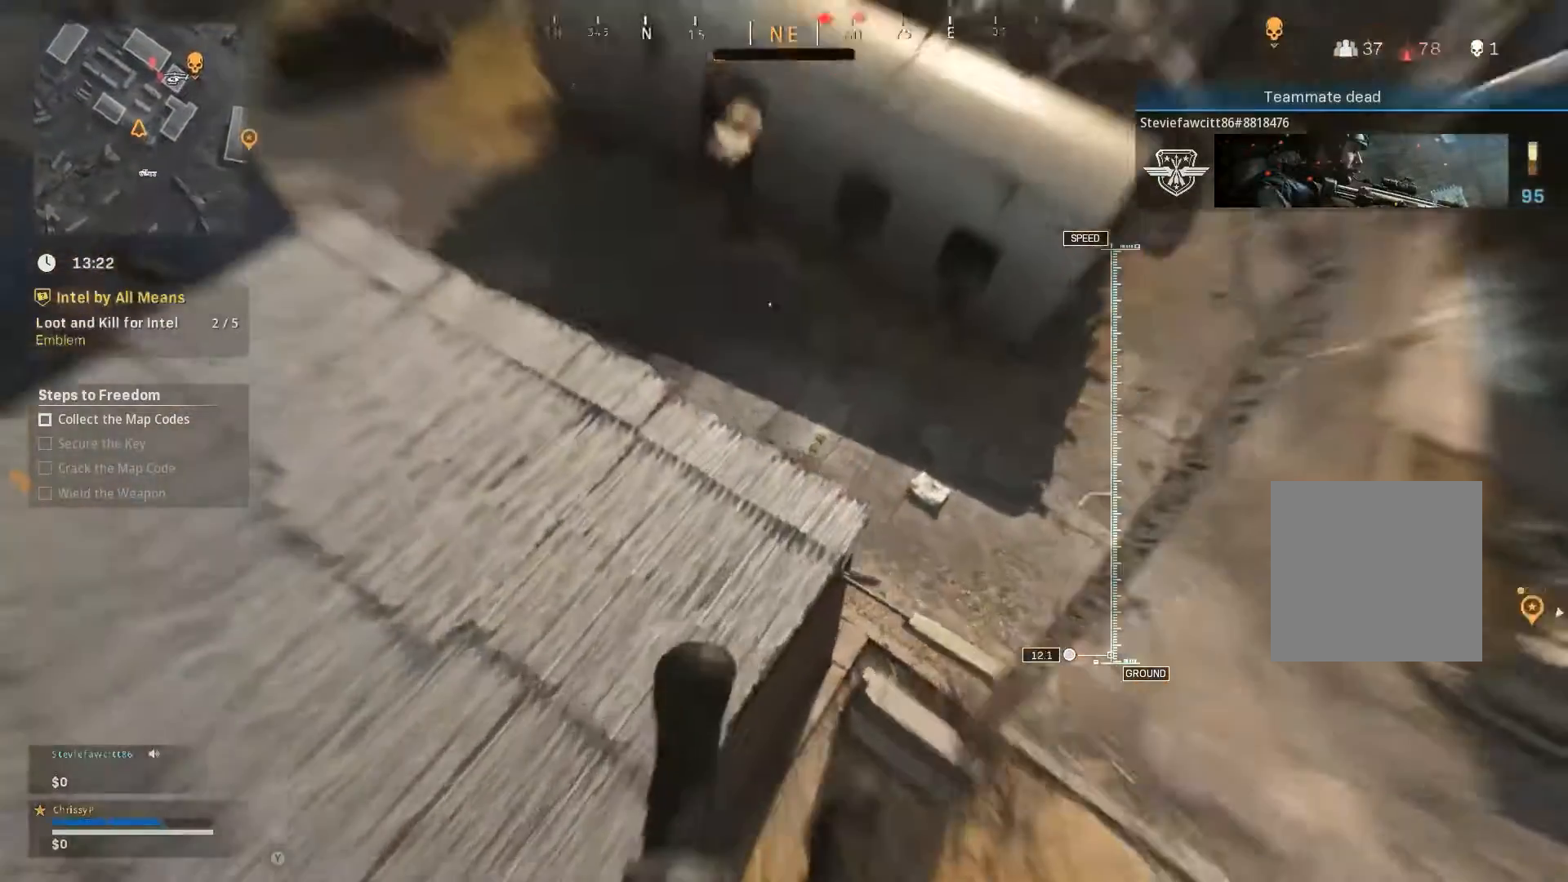
{"buttons": [], "left_stick": "left", "right_stick": "center"}
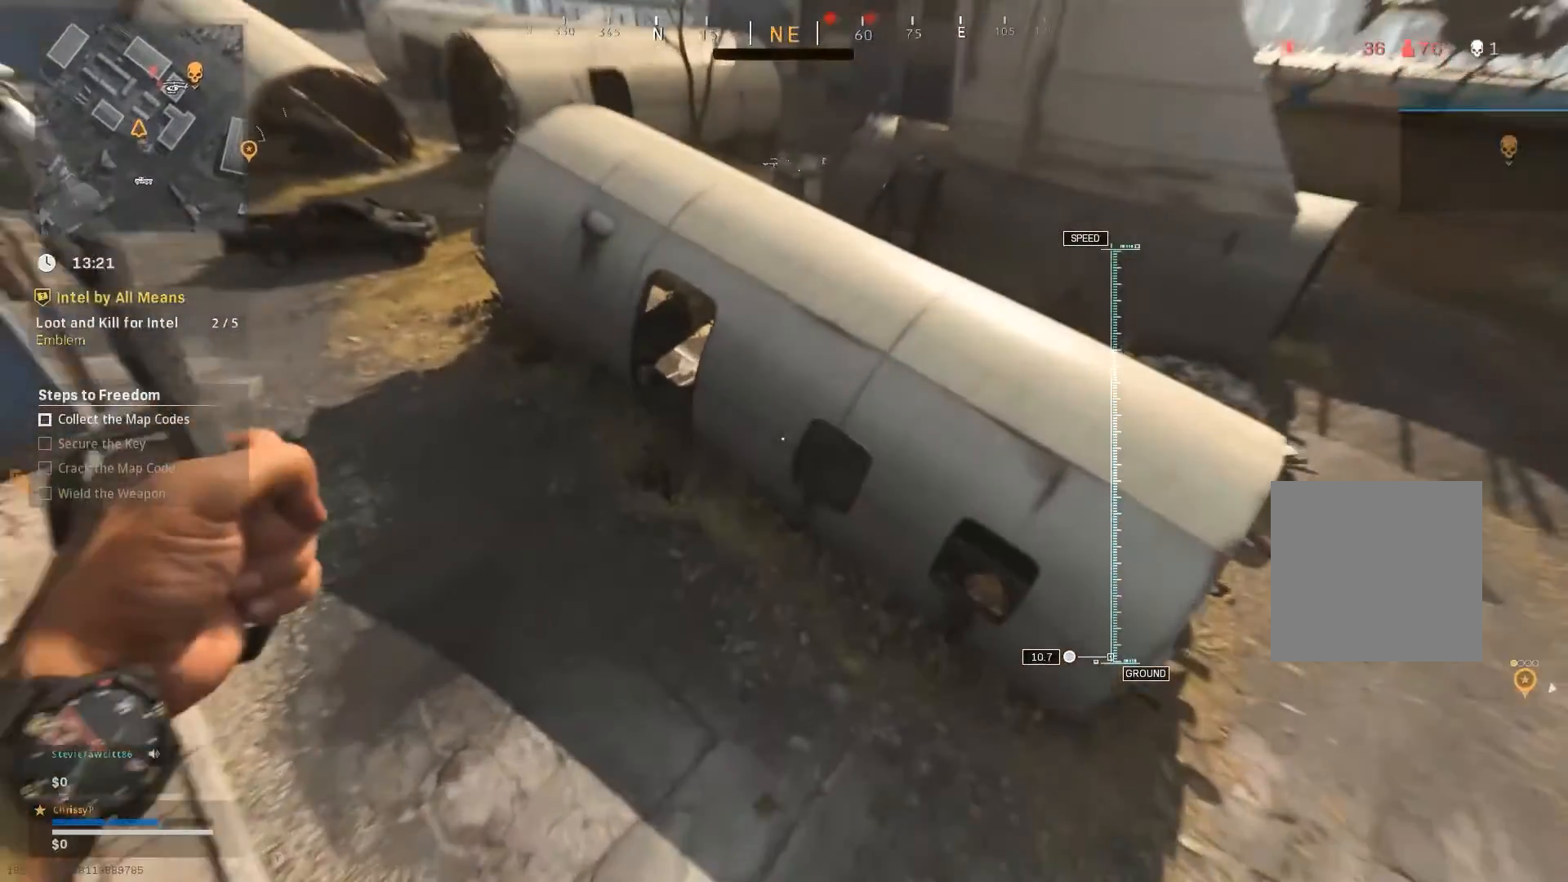
{"buttons": [], "left_stick": "up", "right_stick": "center", "events": [[33, "L2", "down"], [183, "L2", "up"], [450, "left_stick", "up"]]}
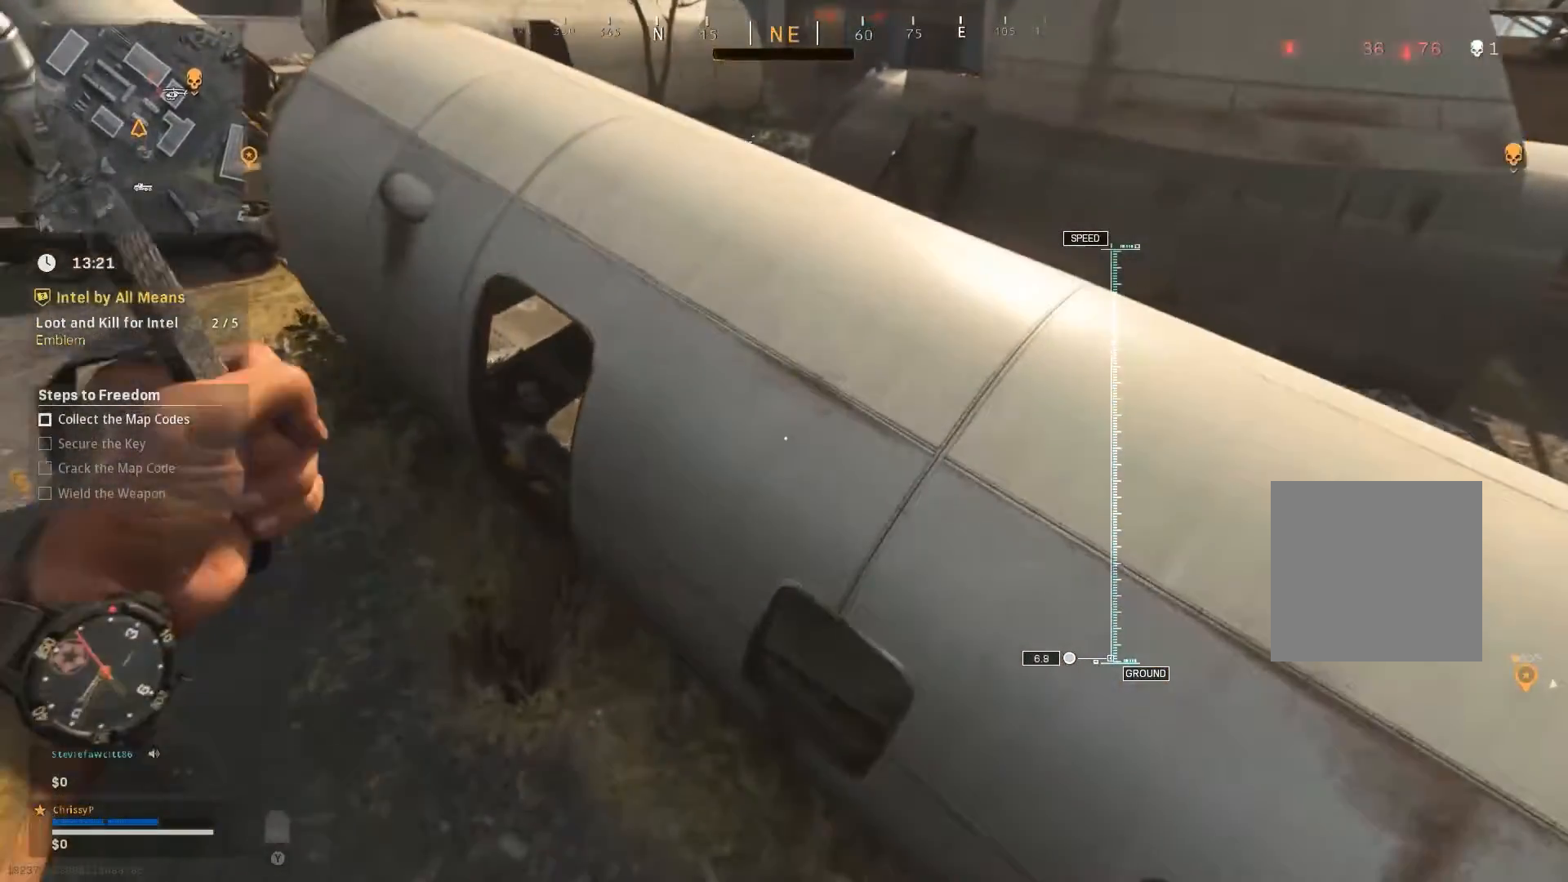
{"buttons": [], "left_stick": "up", "right_stick": "center", "events": [[151, "right_stick", "up"], [301, "right_stick", "center"]]}
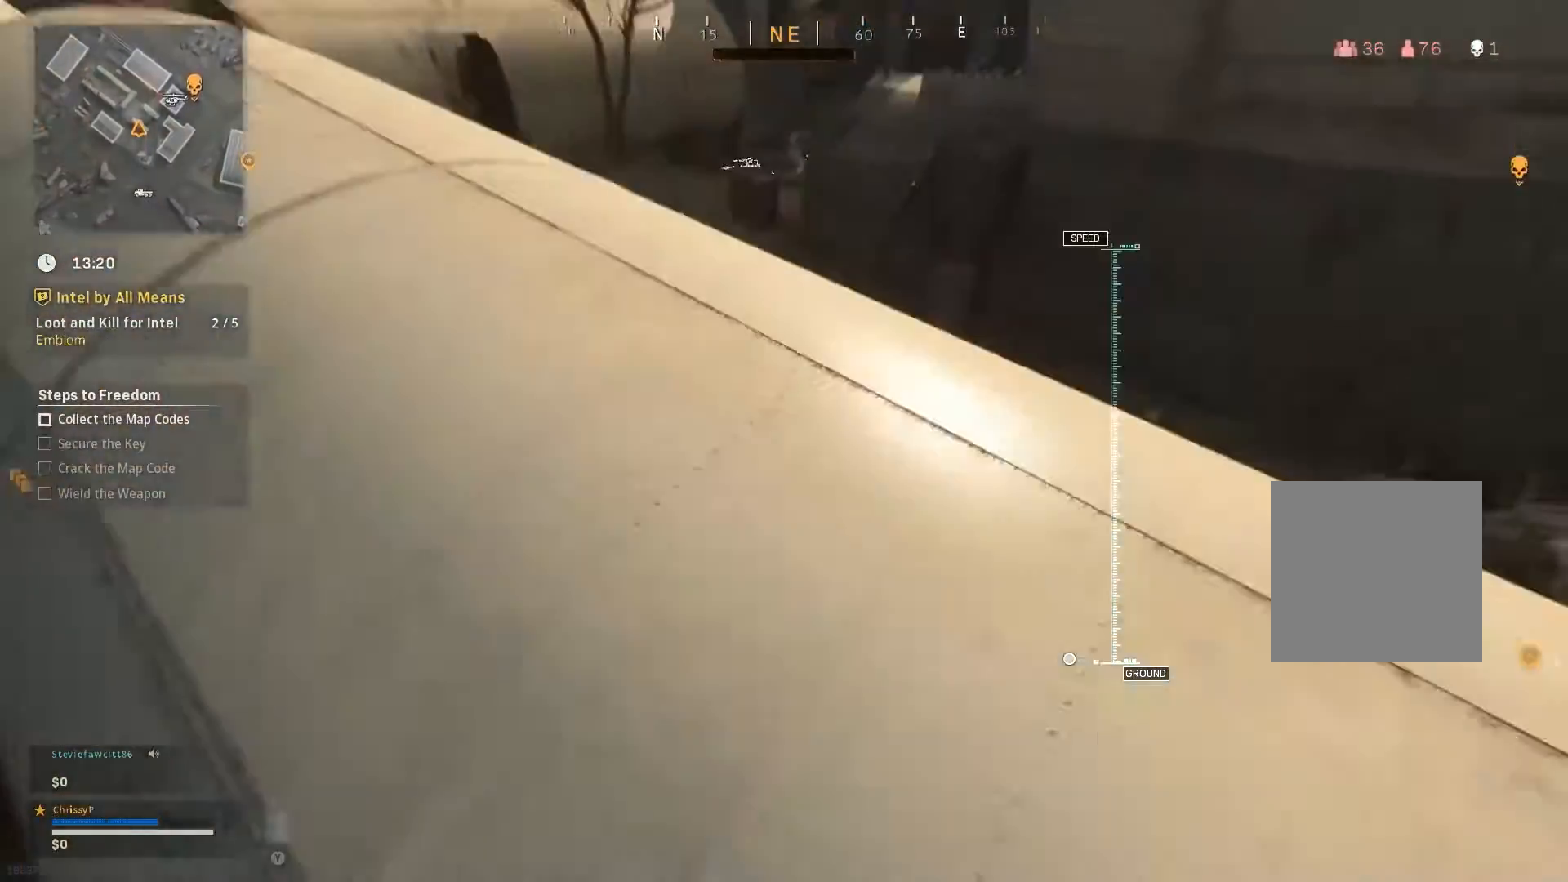
{"buttons": ["L2"], "left_stick": "up", "right_stick": "center", "events": [[67, "left_stick", "center"], [83, "right_stick", "up"], [183, "left_stick", "up-left"], [267, "right_stick", "center"], [334, "L2", "down"], [417, "left_stick", "up"]]}
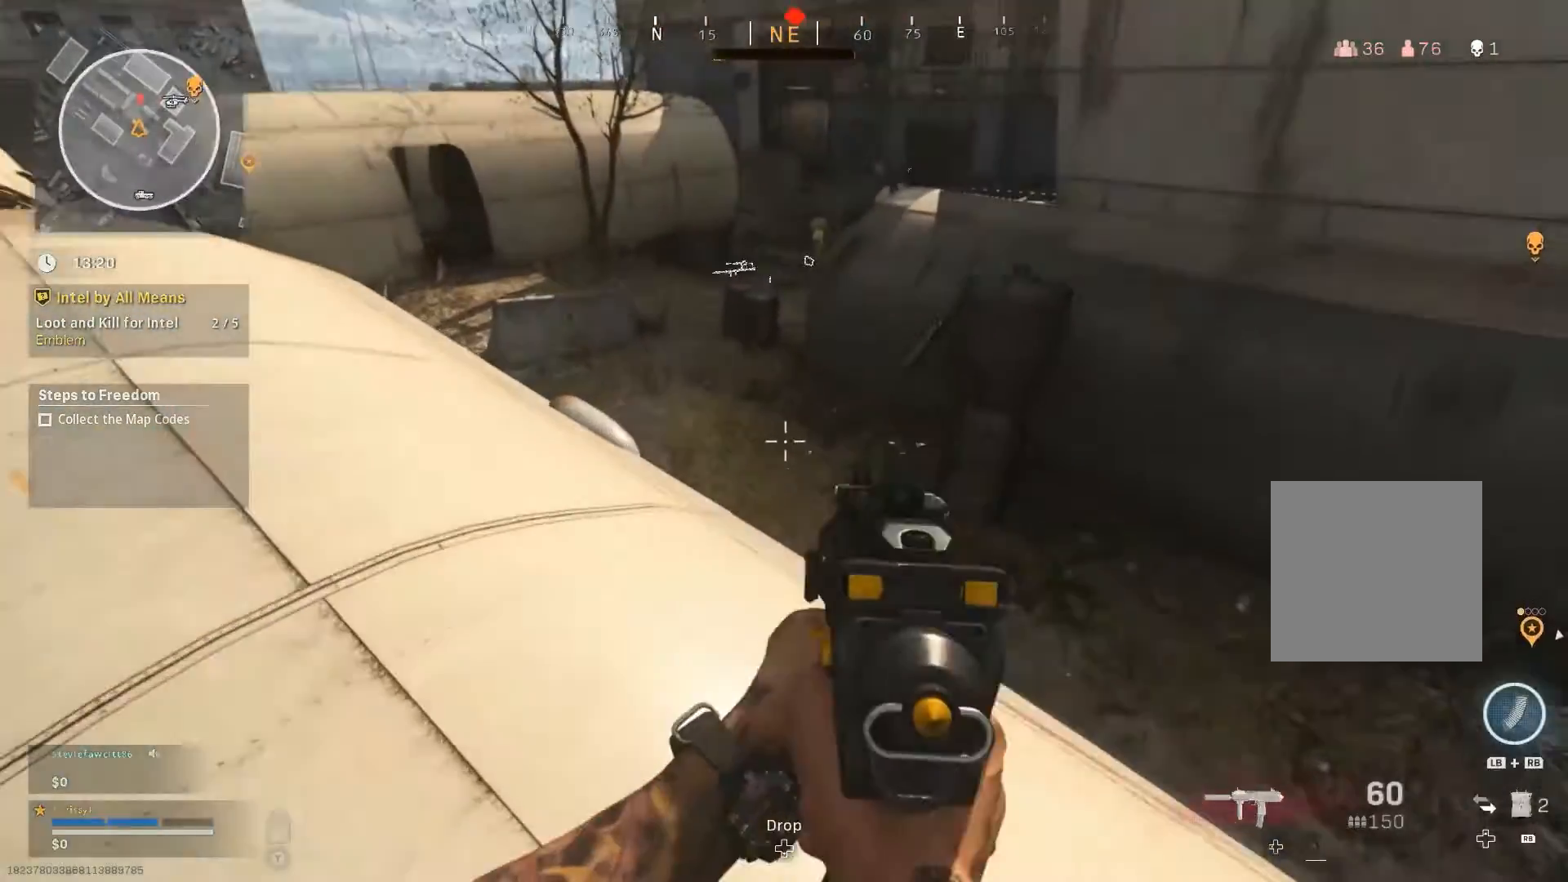
{"buttons": ["R2"], "left_stick": "center", "right_stick": "up-right", "events": [[67, "L2", "up"], [67, "left_stick", "center"], [84, "right_stick", "up"], [134, "R2", "down"], [501, "right_stick", "up-right"]]}
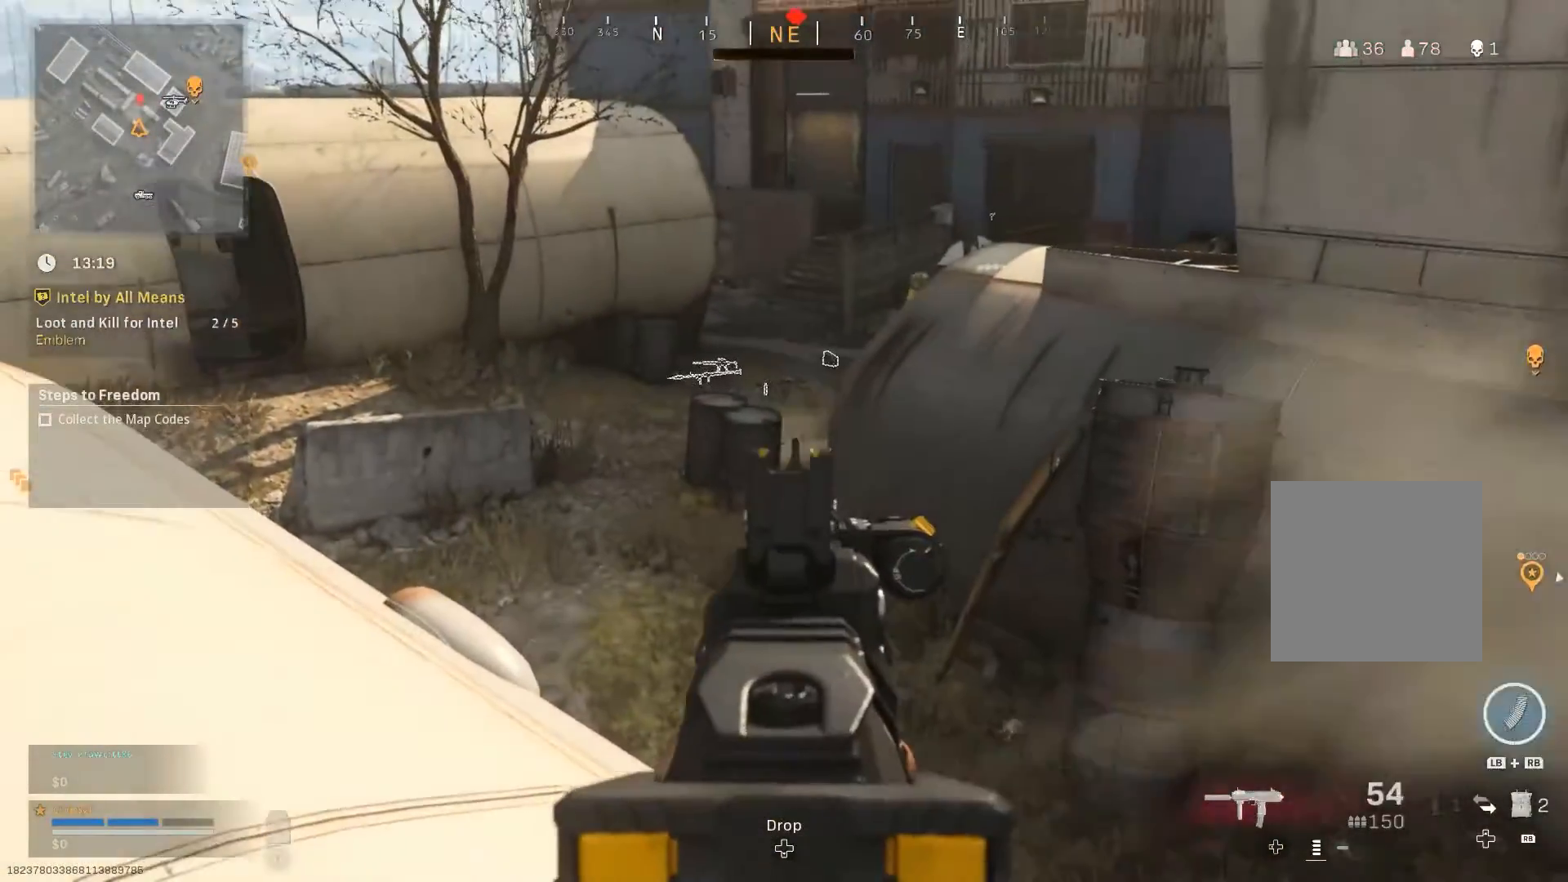
{"buttons": ["R2"], "left_stick": "left", "right_stick": "center", "events": [[133, "left_stick", "left"], [150, "right_stick", "center"]]}
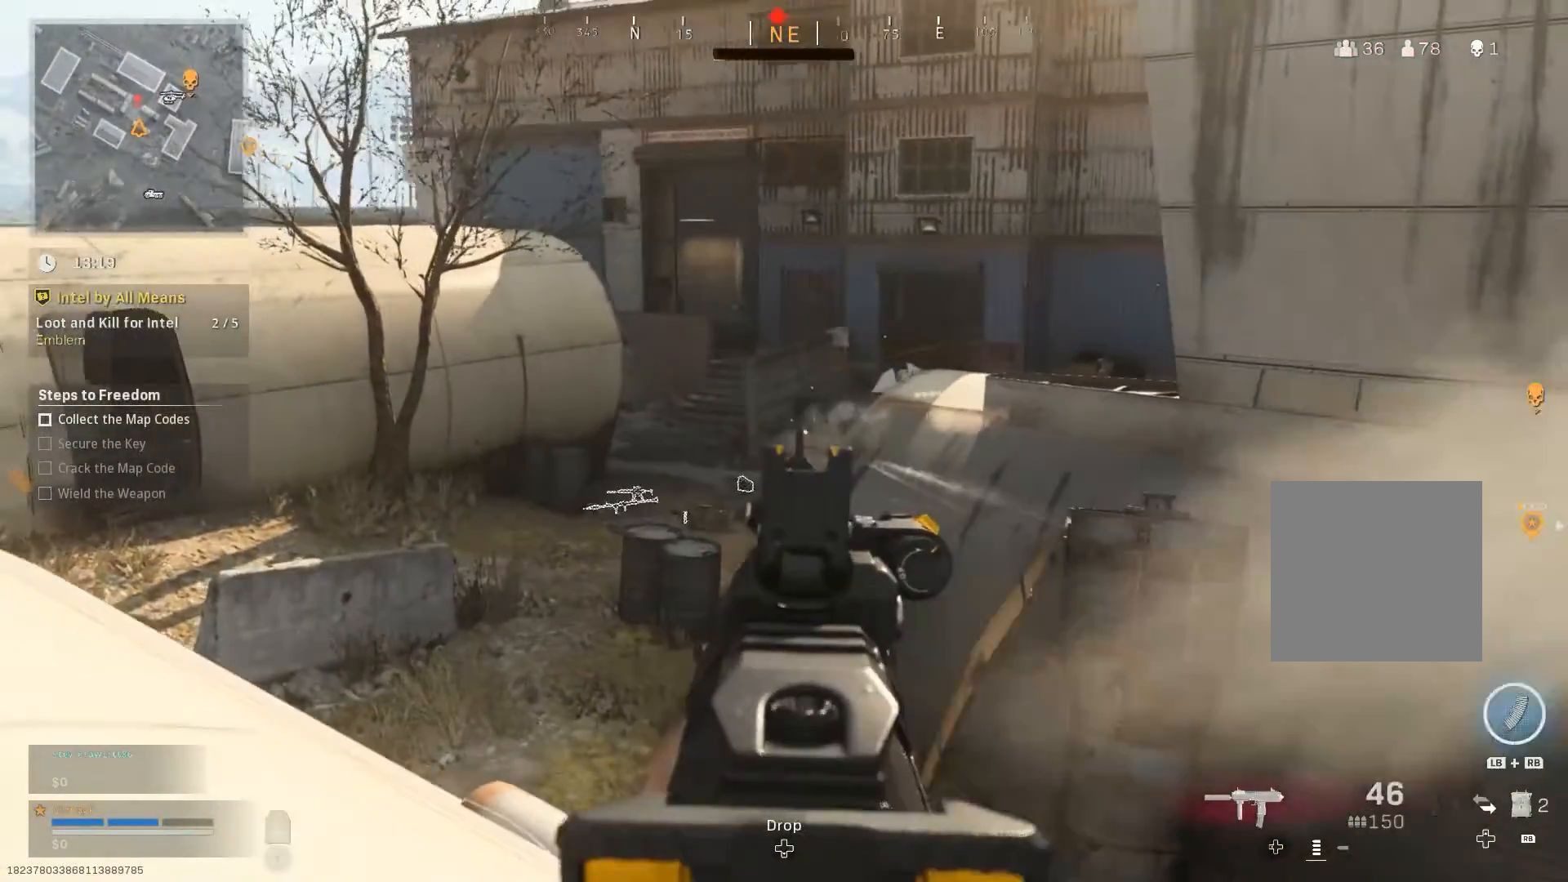
{"buttons": ["R2"], "left_stick": "left", "right_stick": "right", "events": [[34, "right_stick", "up-right"], [451, "right_stick", "right"]]}
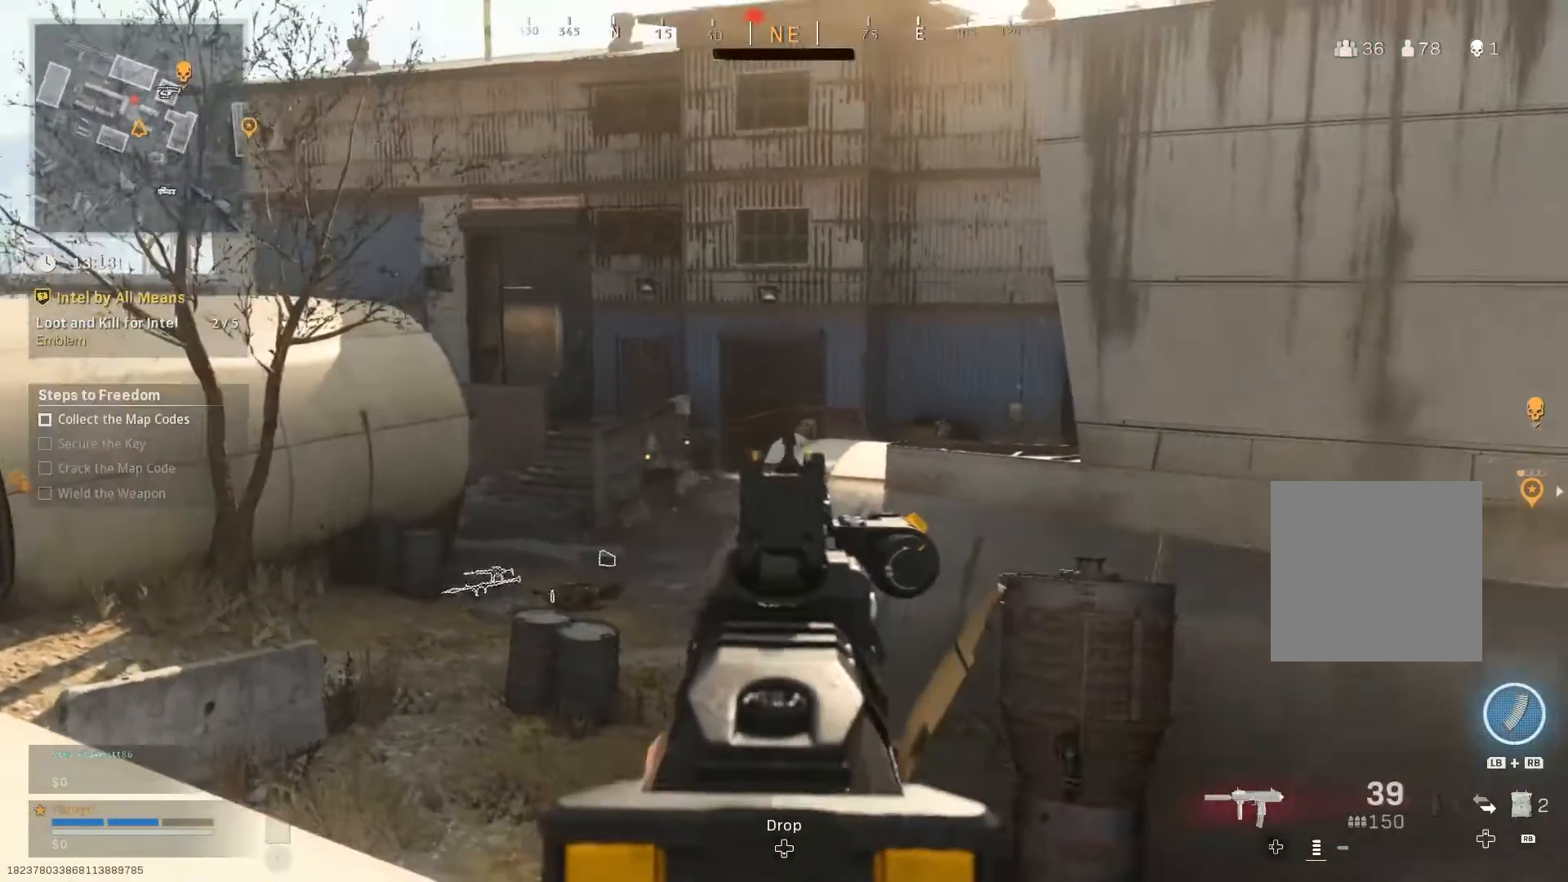
{"buttons": ["R2"], "left_stick": "left", "right_stick": "center", "events": [[150, "right_stick", "center"]]}
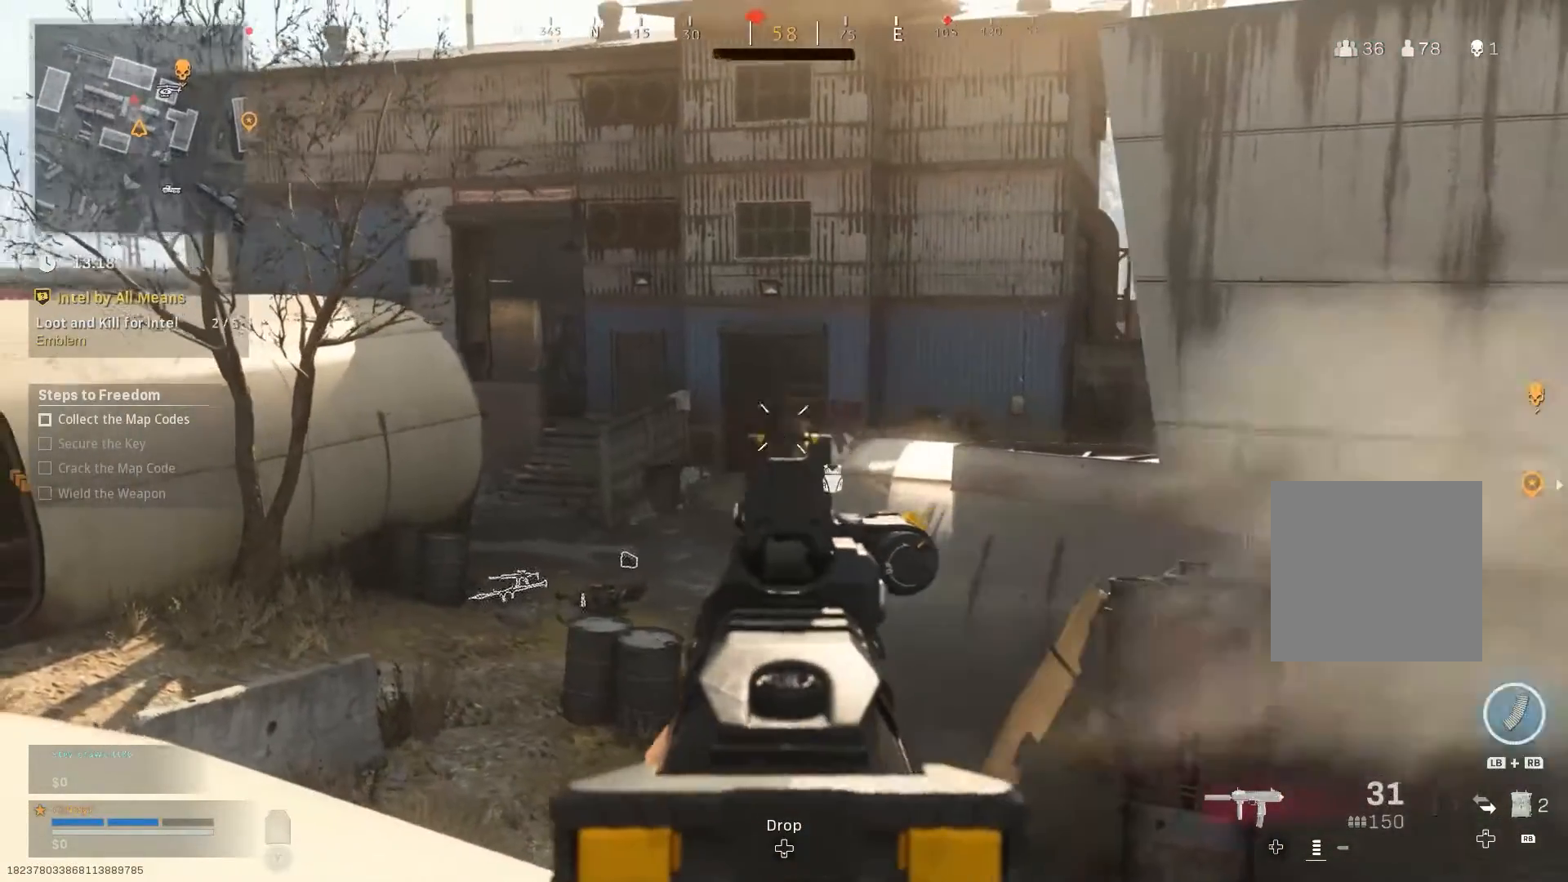
{"buttons": ["R2"], "left_stick": "left", "right_stick": "center", "events": []}
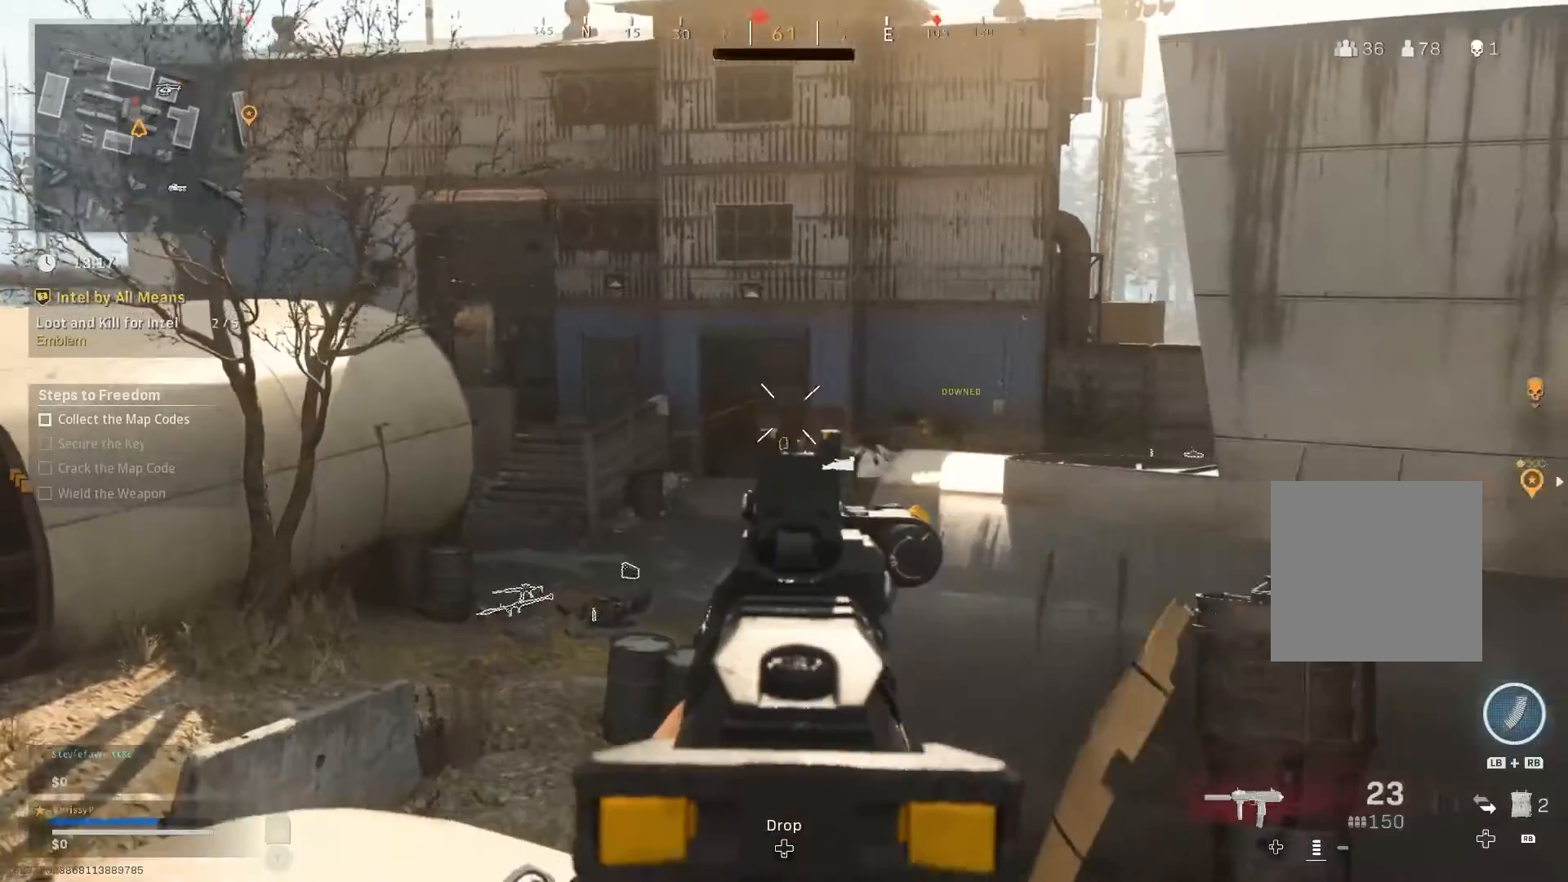
{"buttons": ["R2"], "left_stick": "left", "right_stick": "right", "events": [[350, "right_stick", "right"]]}
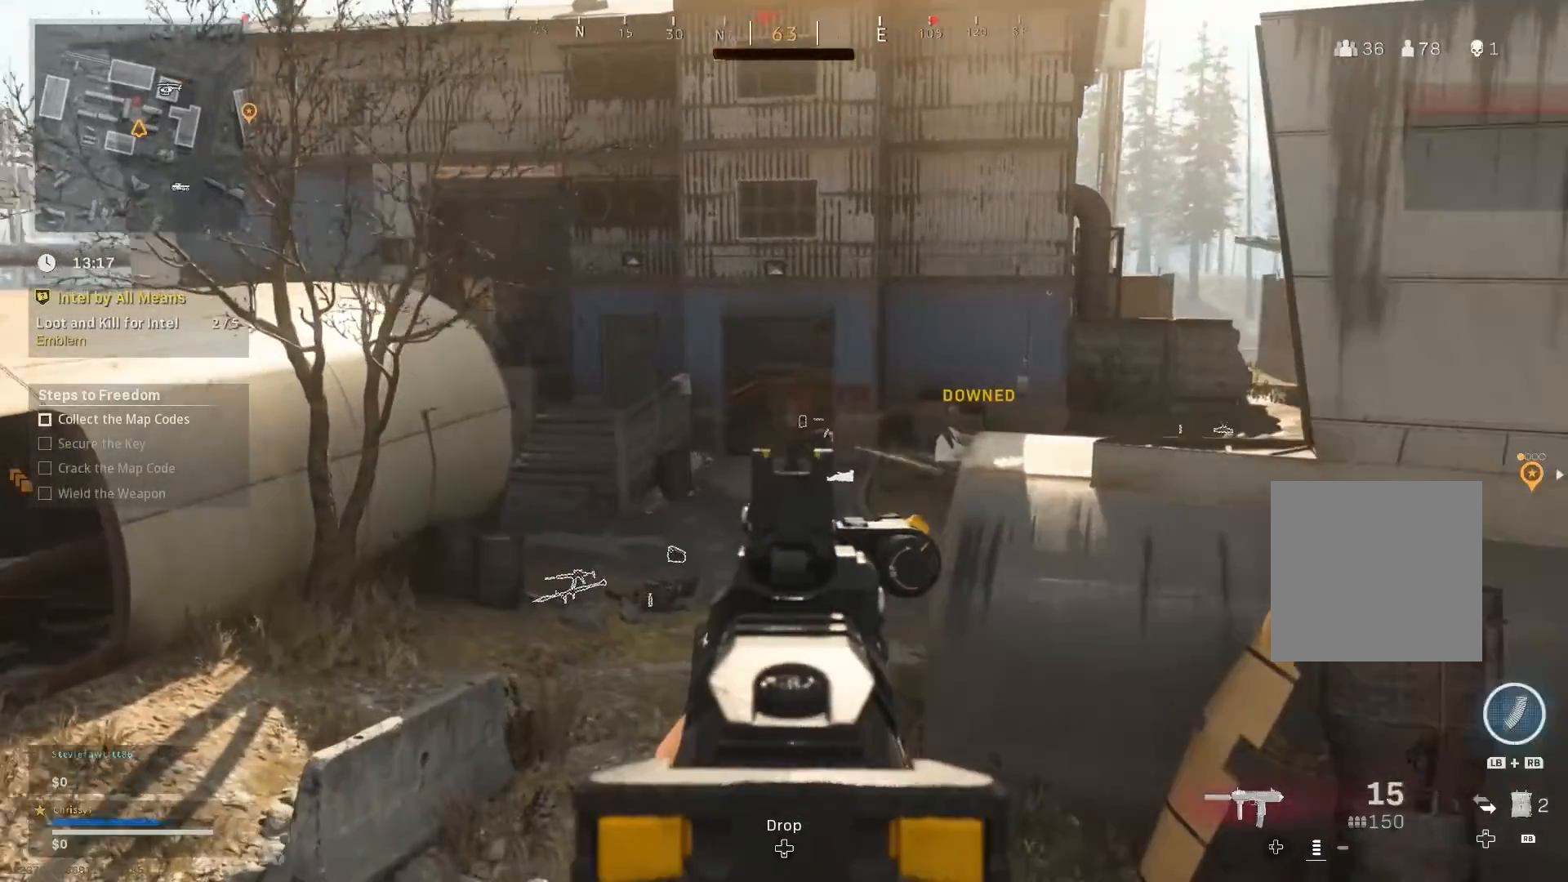
{"buttons": ["R2"], "left_stick": "center", "right_stick": "right", "events": [[167, "left_stick", "center"]]}
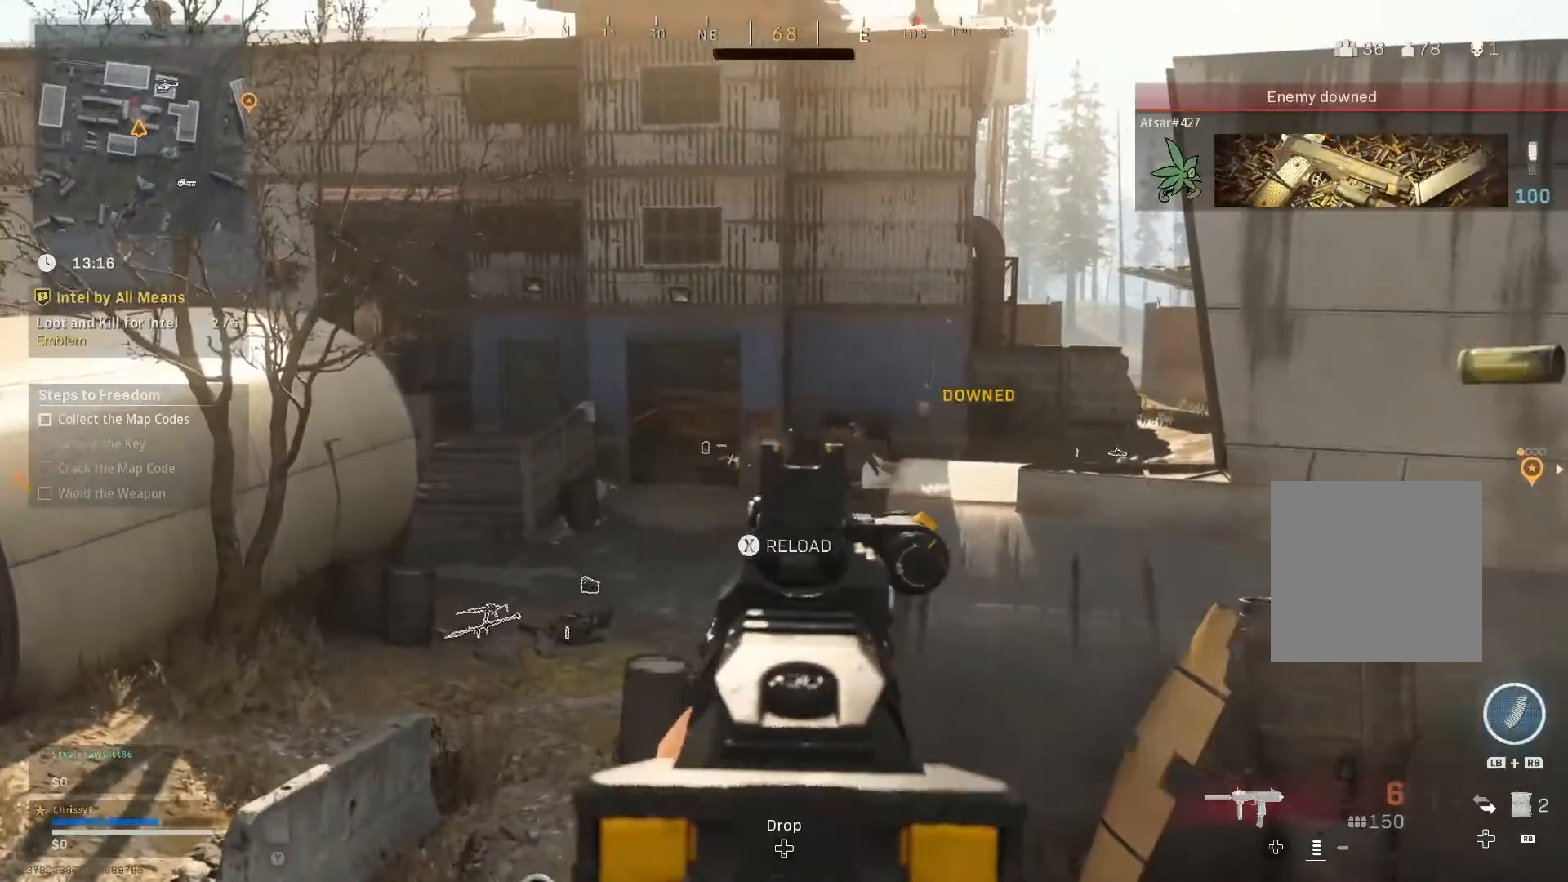
{"buttons": ["R2"], "left_stick": "center", "right_stick": "center", "events": [[167, "right_stick", "center"]]}
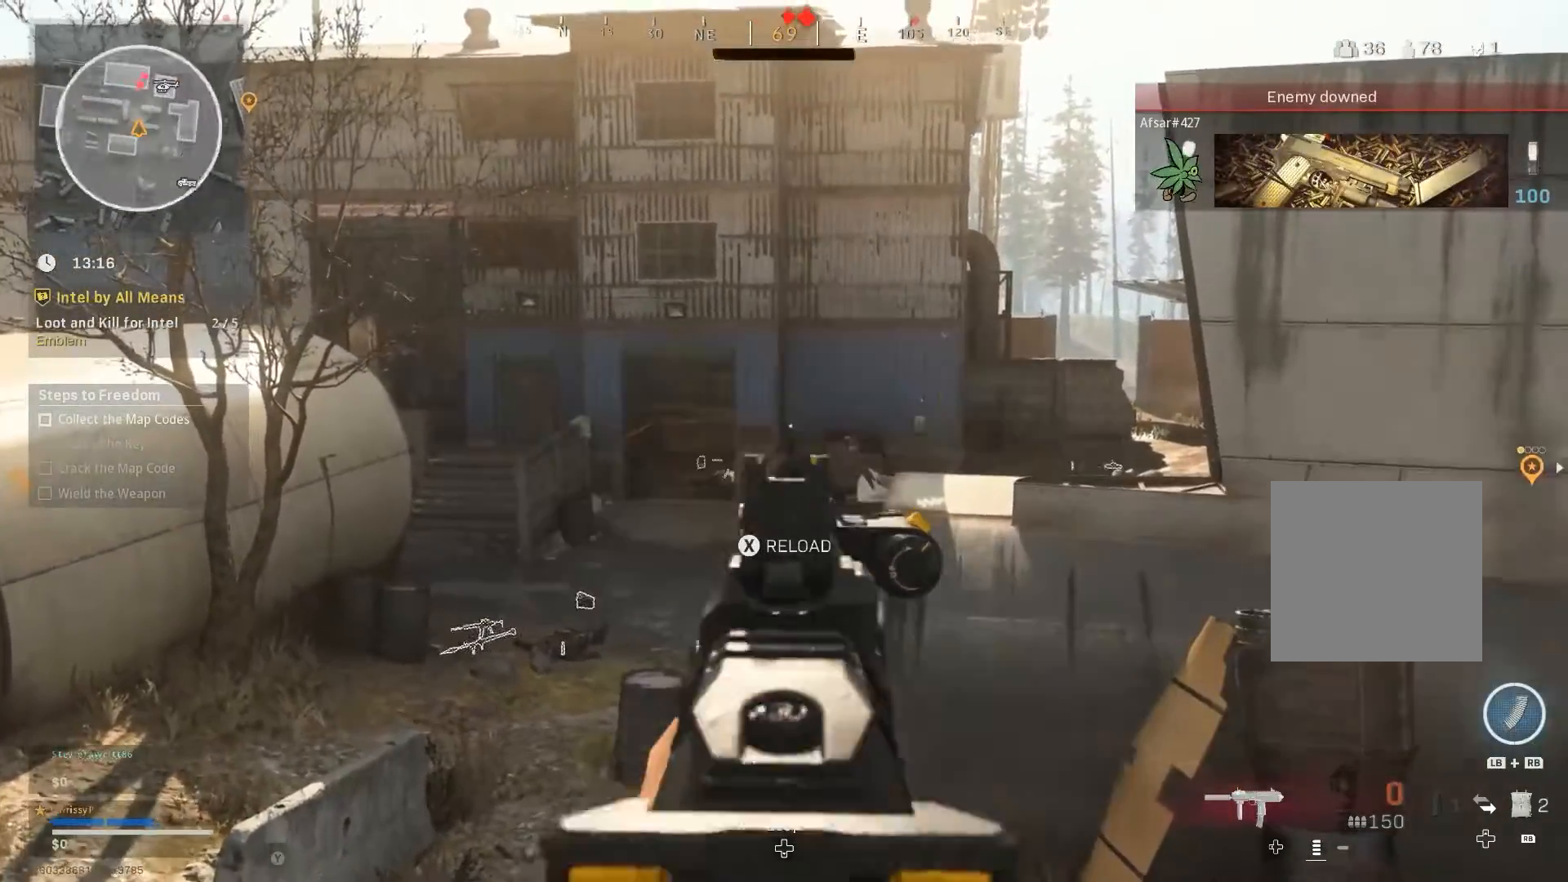
{"buttons": [], "left_stick": "left", "right_stick": "center", "events": [[84, "R2", "up"], [184, "L2", "down"], [284, "left_stick", "left"], [384, "L2", "up"]]}
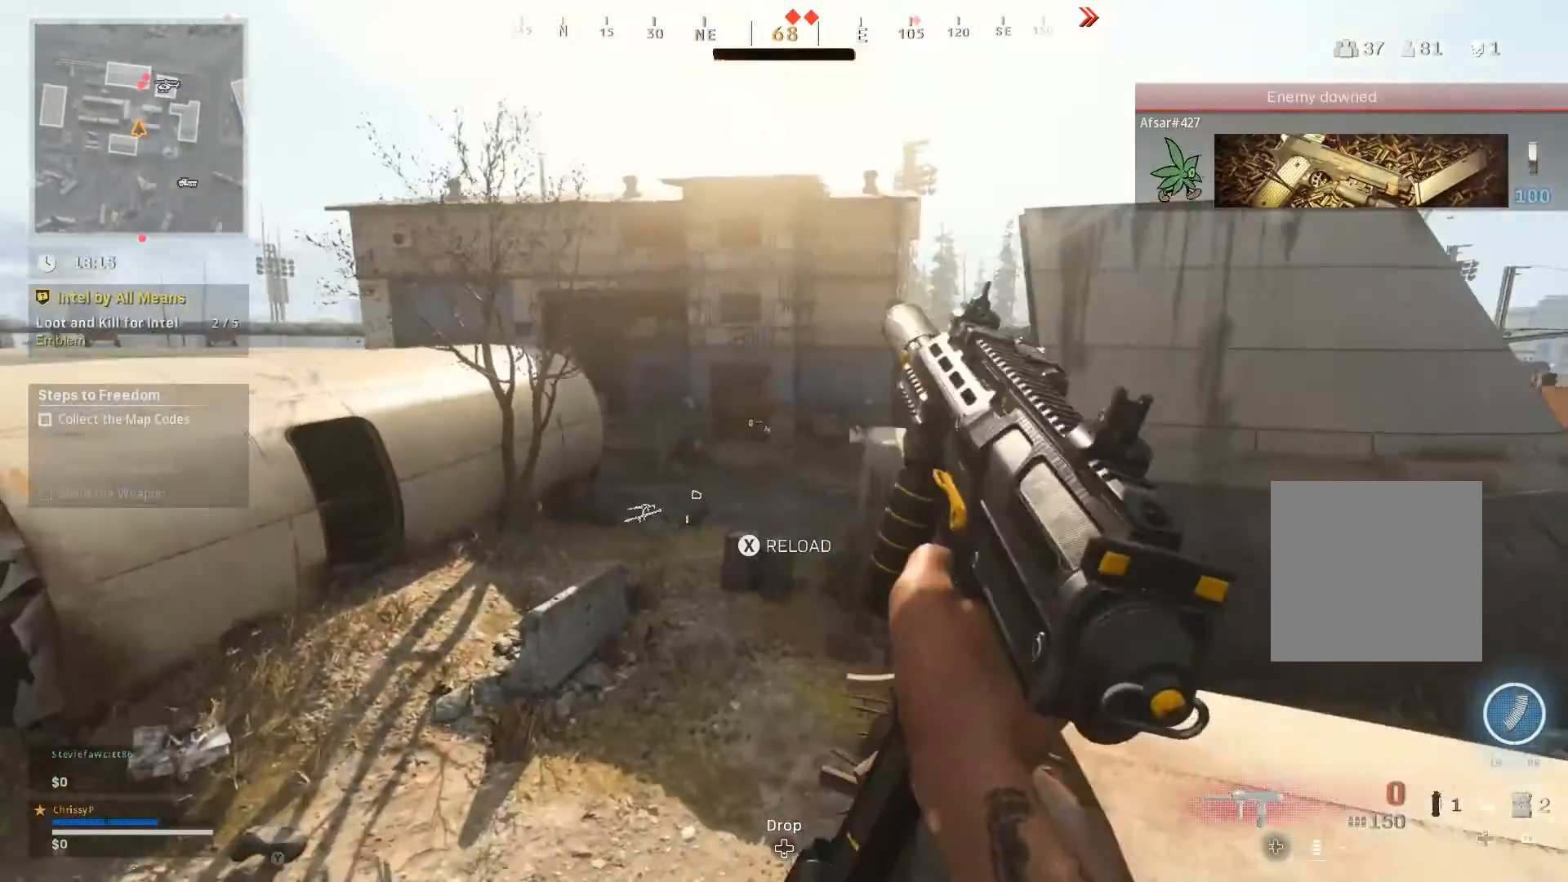
{"buttons": [], "left_stick": "left", "right_stick": "center", "events": []}
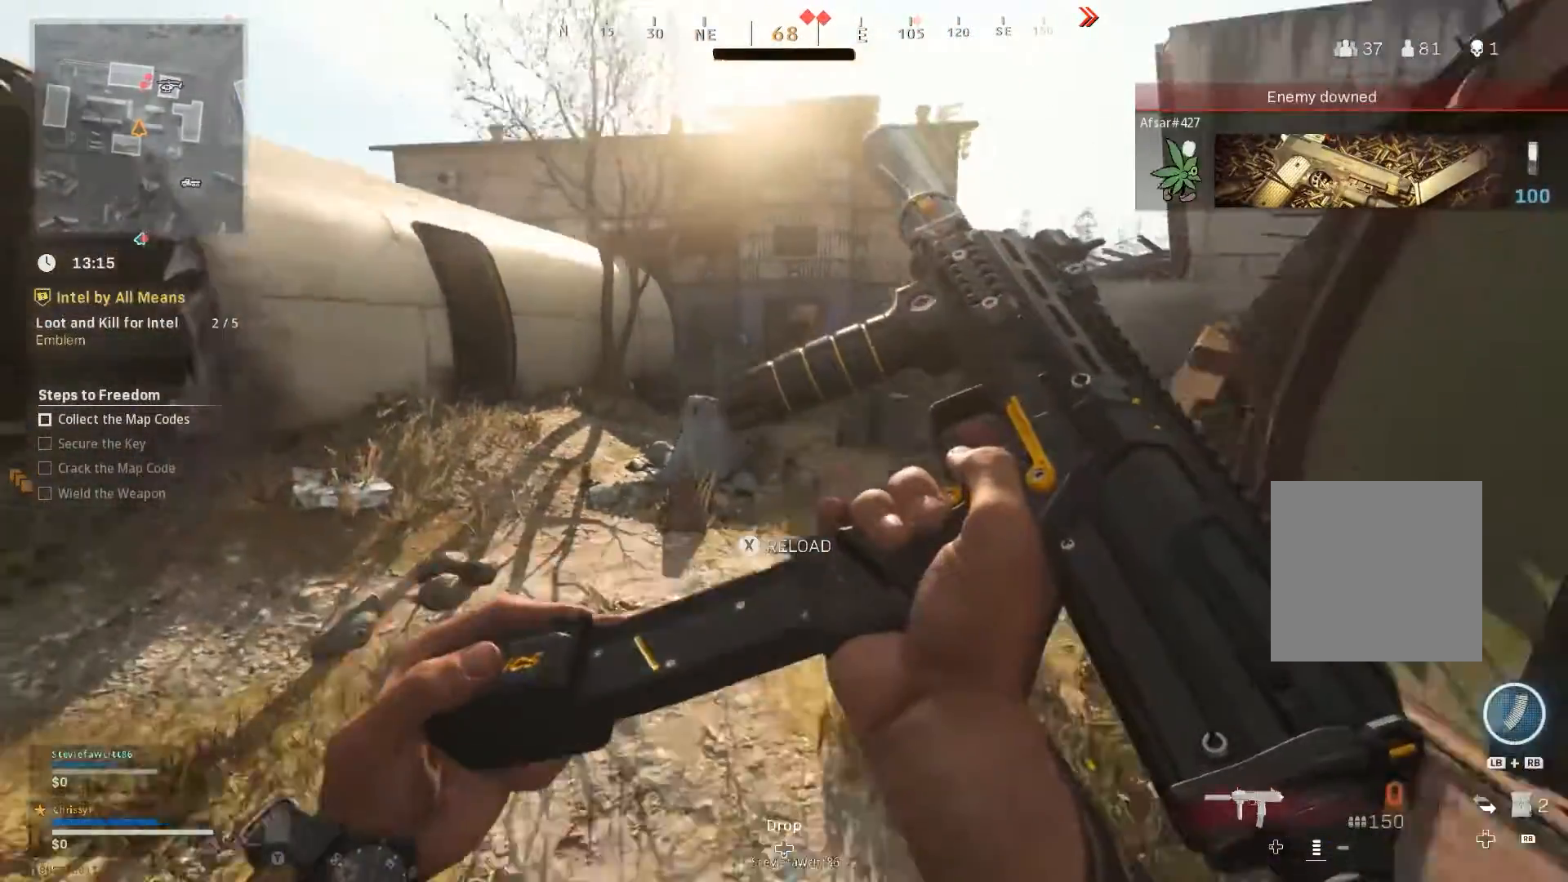
{"buttons": ["L2"], "left_stick": "up-left", "right_stick": "center", "events": [[217, "L2", "down"], [217, "left_stick", "up-left"], [267, "L2", "up"], [451, "L2", "down"]]}
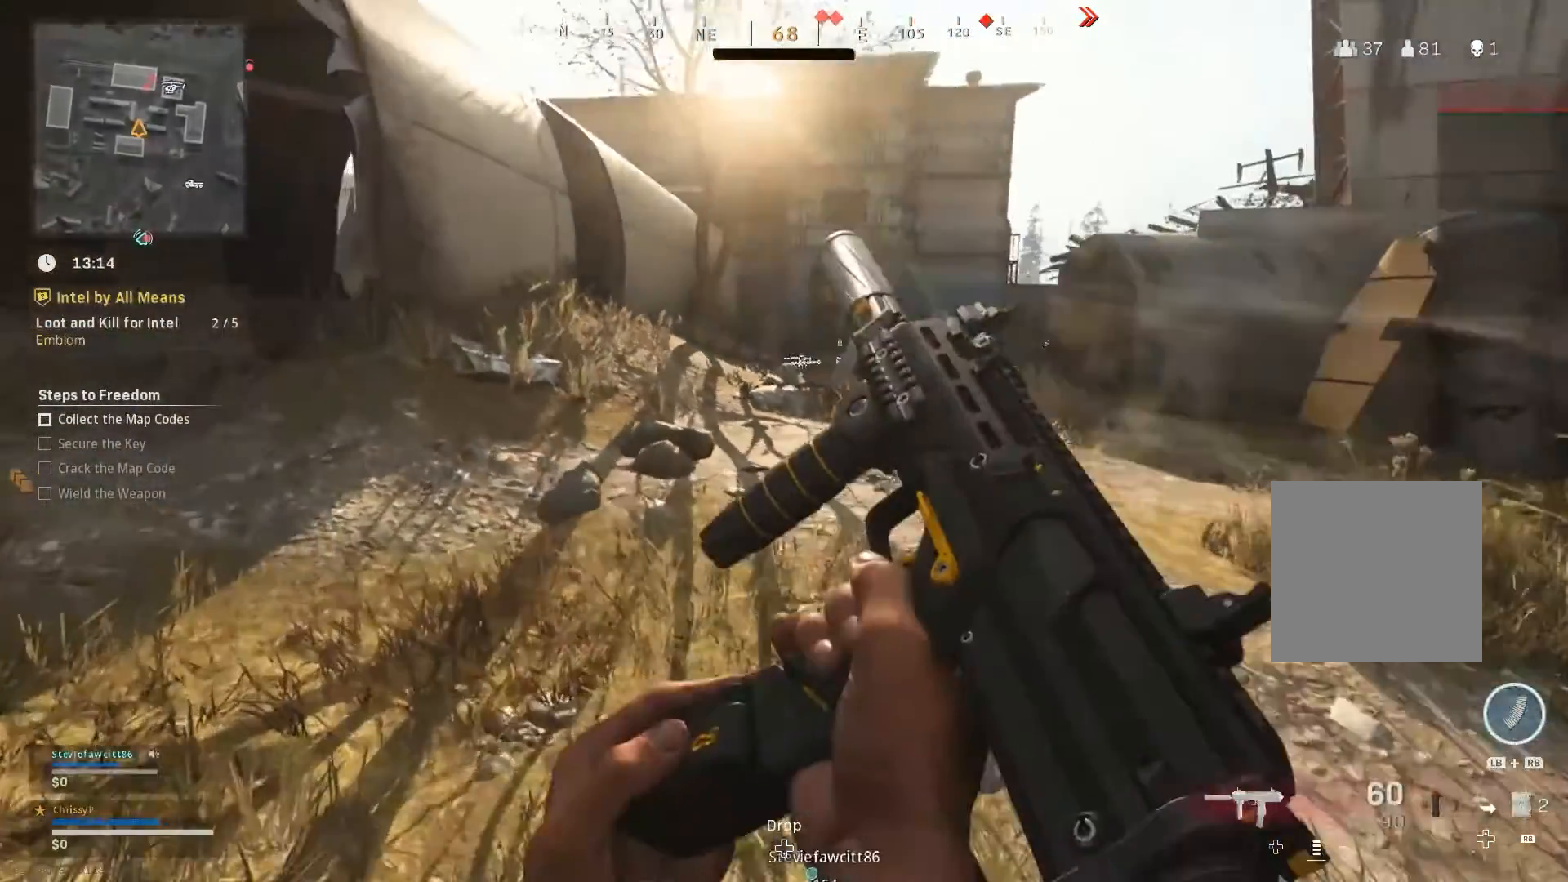
{"buttons": [], "left_stick": "up", "right_stick": "center", "events": [[33, "L2", "up"], [150, "left_stick", "up"]]}
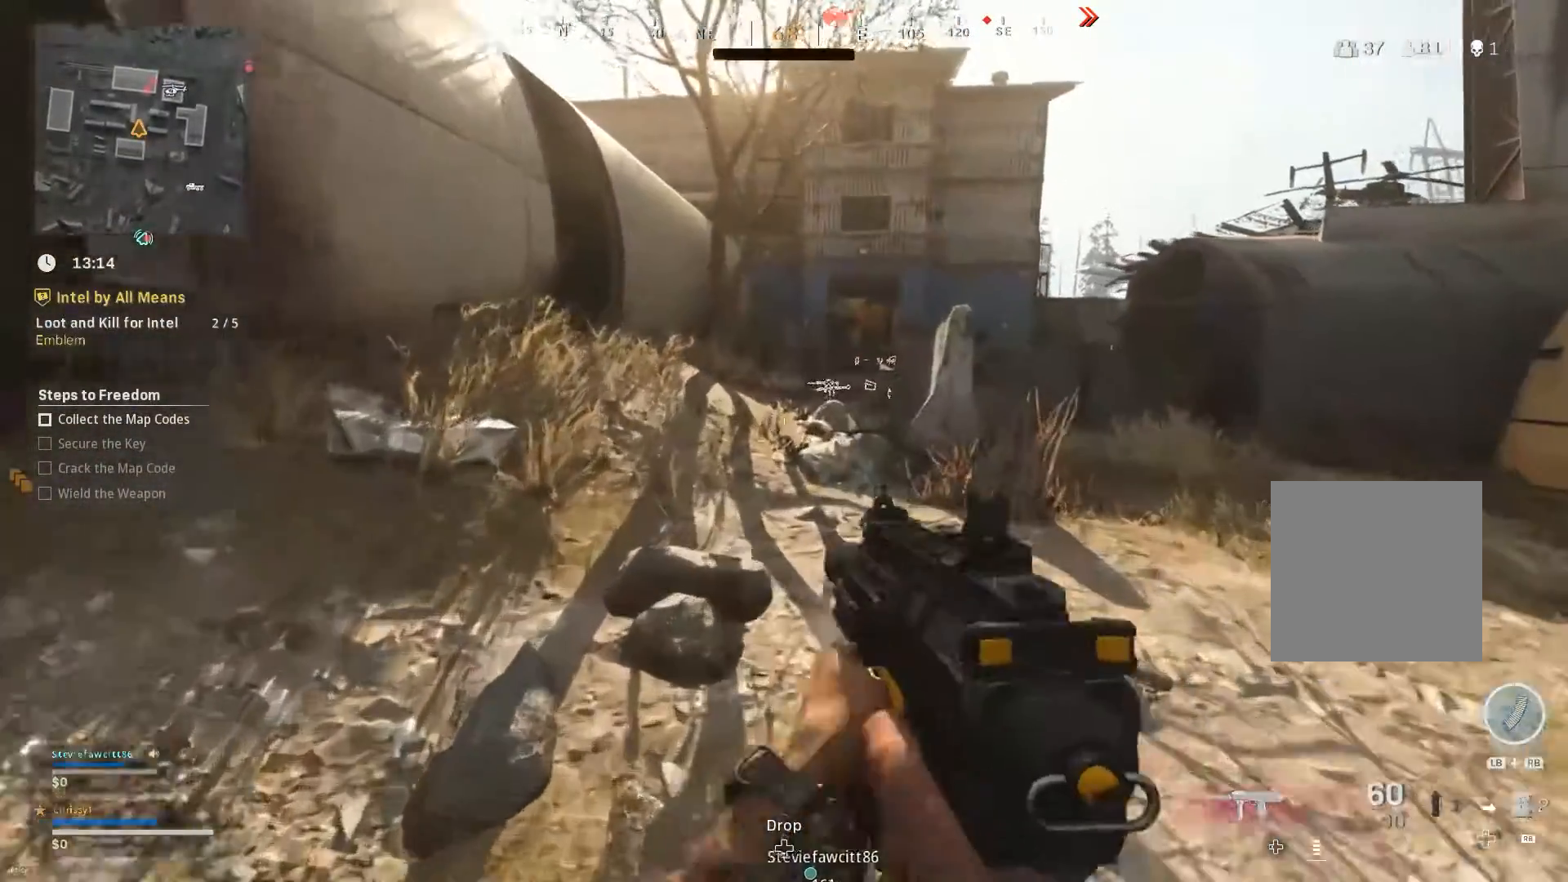
{"buttons": ["L3"], "left_stick": "up", "right_stick": "center", "events": [[34, "right_stick", "right"], [100, "L3", "down"], [117, "right_stick", "center"]]}
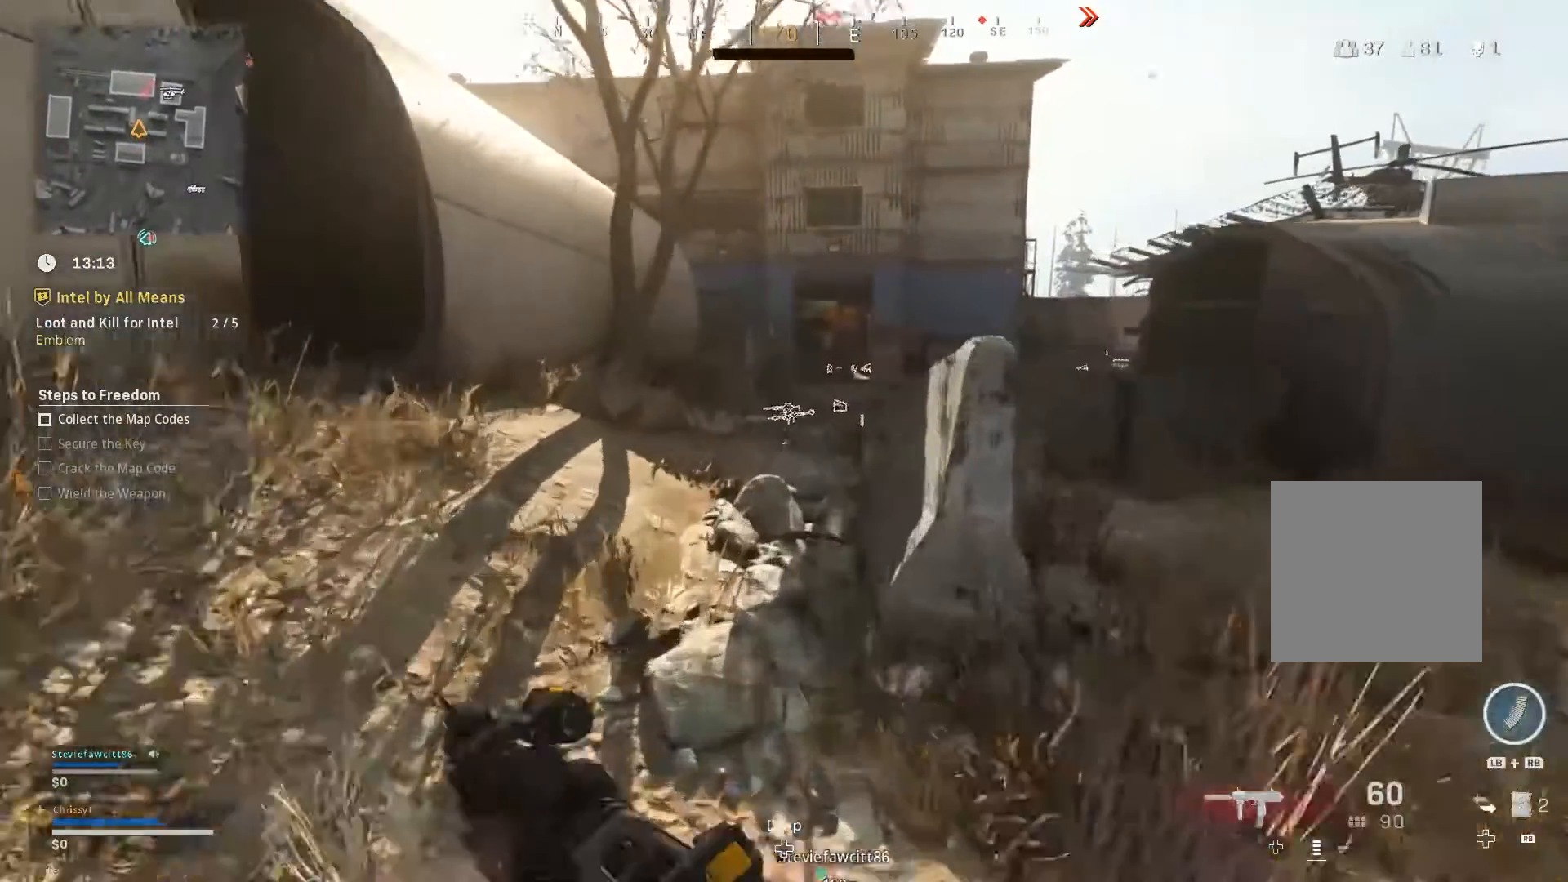
{"buttons": ["L3"], "left_stick": "up", "right_stick": "center", "events": []}
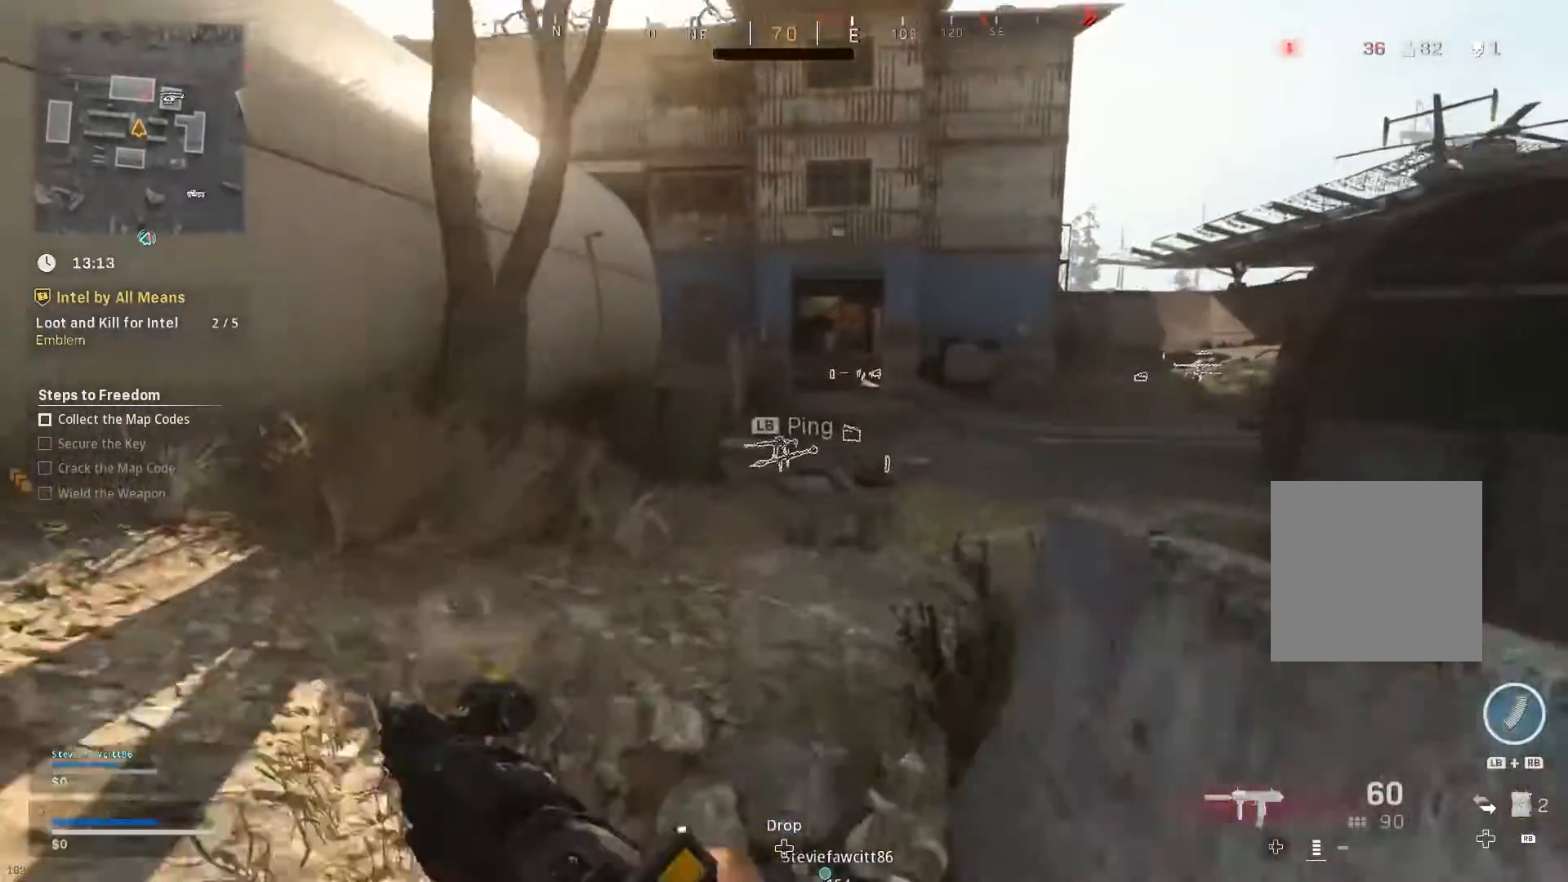
{"buttons": [], "left_stick": "up", "right_stick": "center", "events": [[100, "L3", "up"]]}
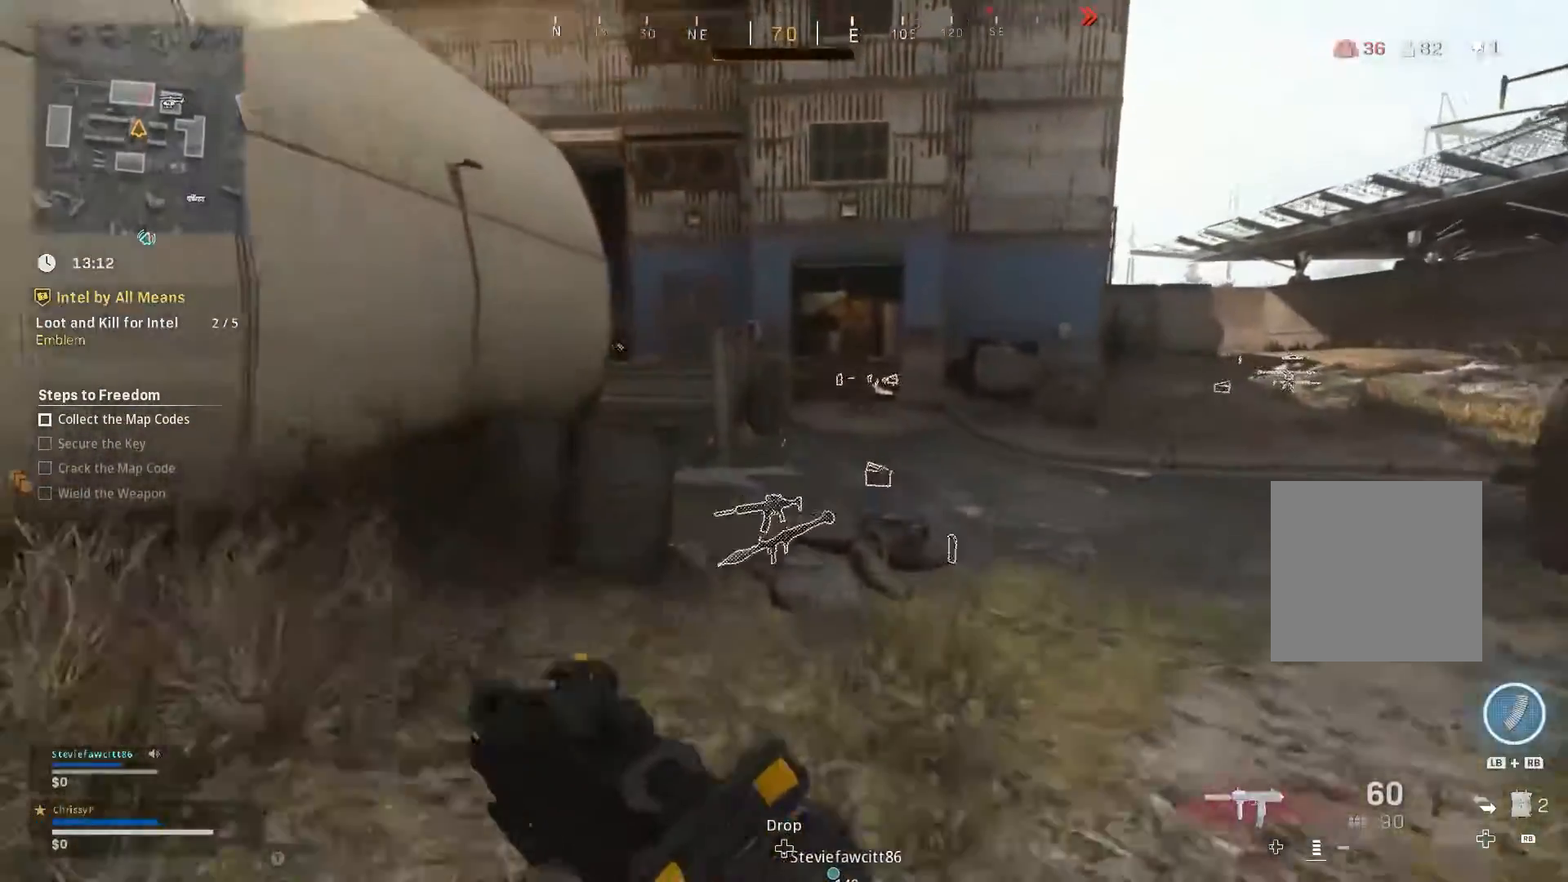
{"buttons": [], "left_stick": "up", "right_stick": "center", "events": []}
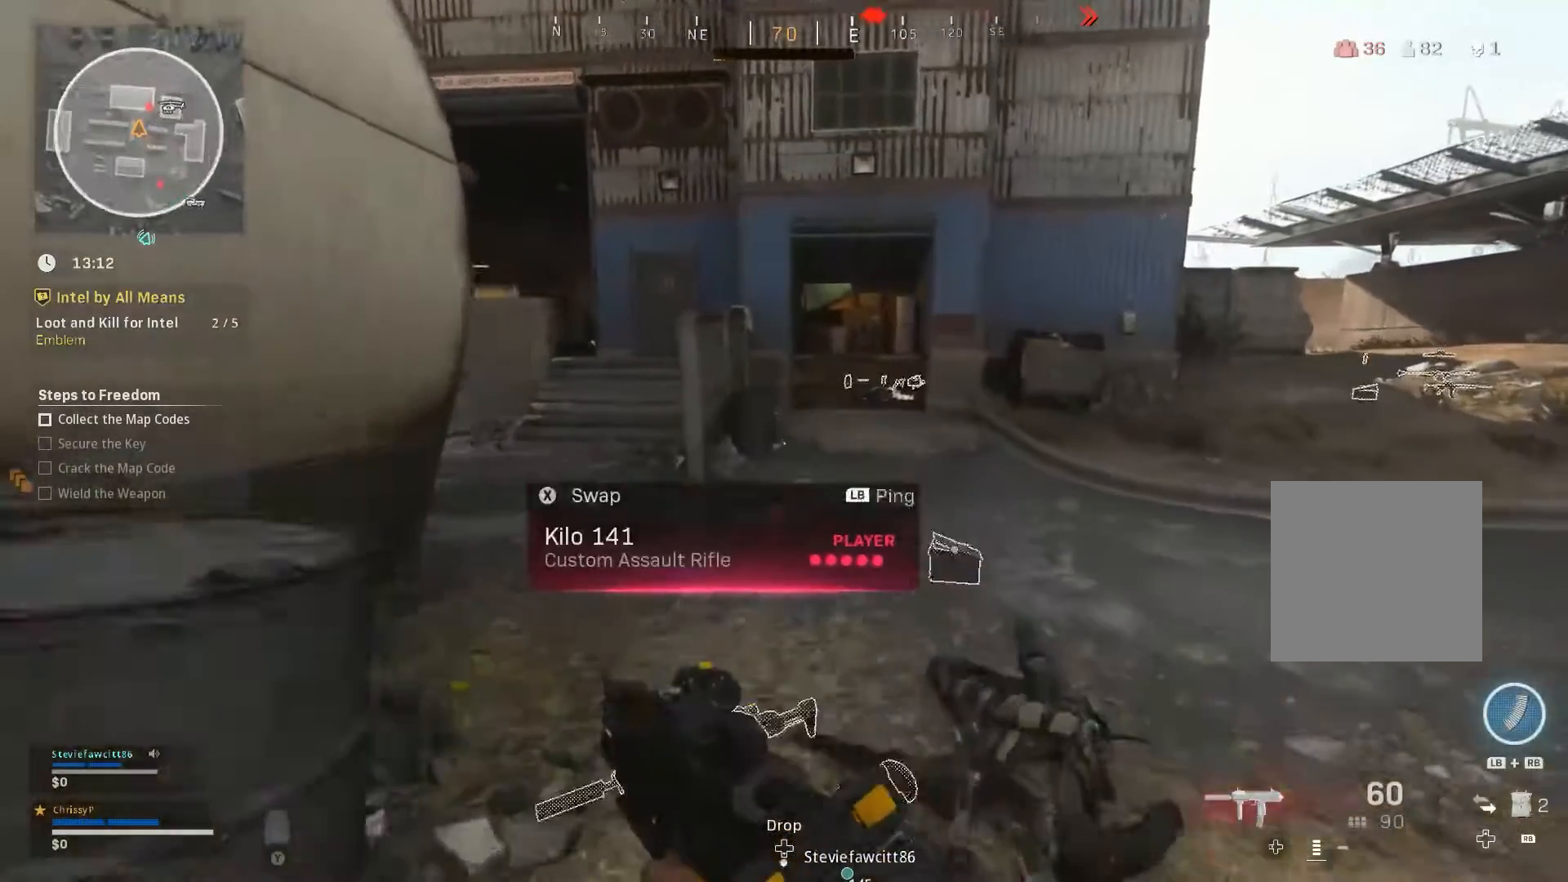
{"buttons": [], "left_stick": "up", "right_stick": "right", "events": [[467, "right_stick", "right"]]}
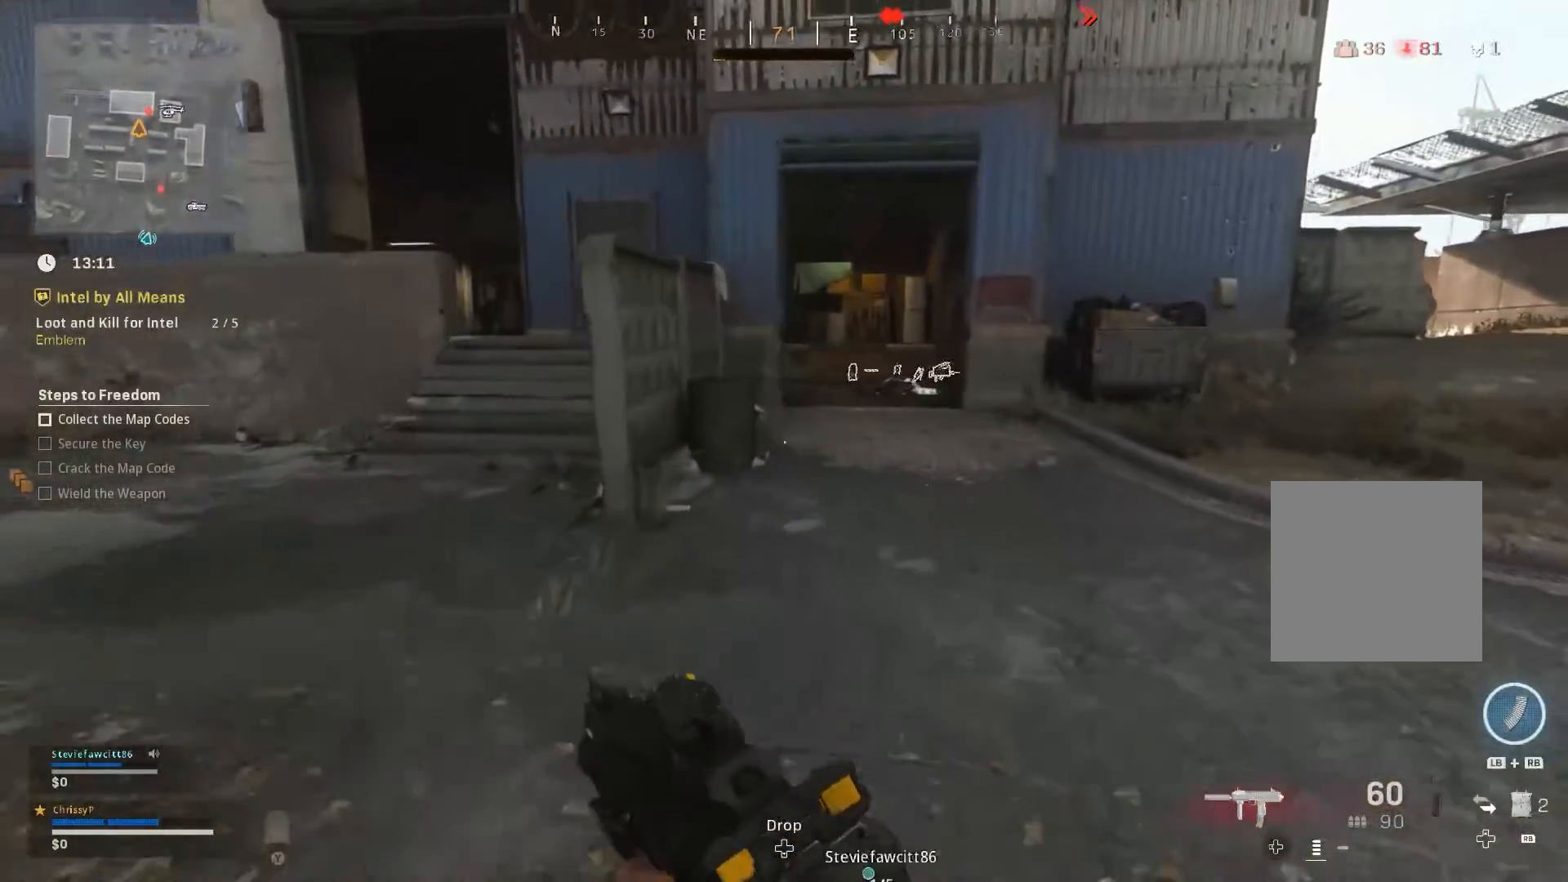
{"buttons": [], "left_stick": "up", "right_stick": "right", "events": [[167, "right_stick", "center"], [367, "right_stick", "right"]]}
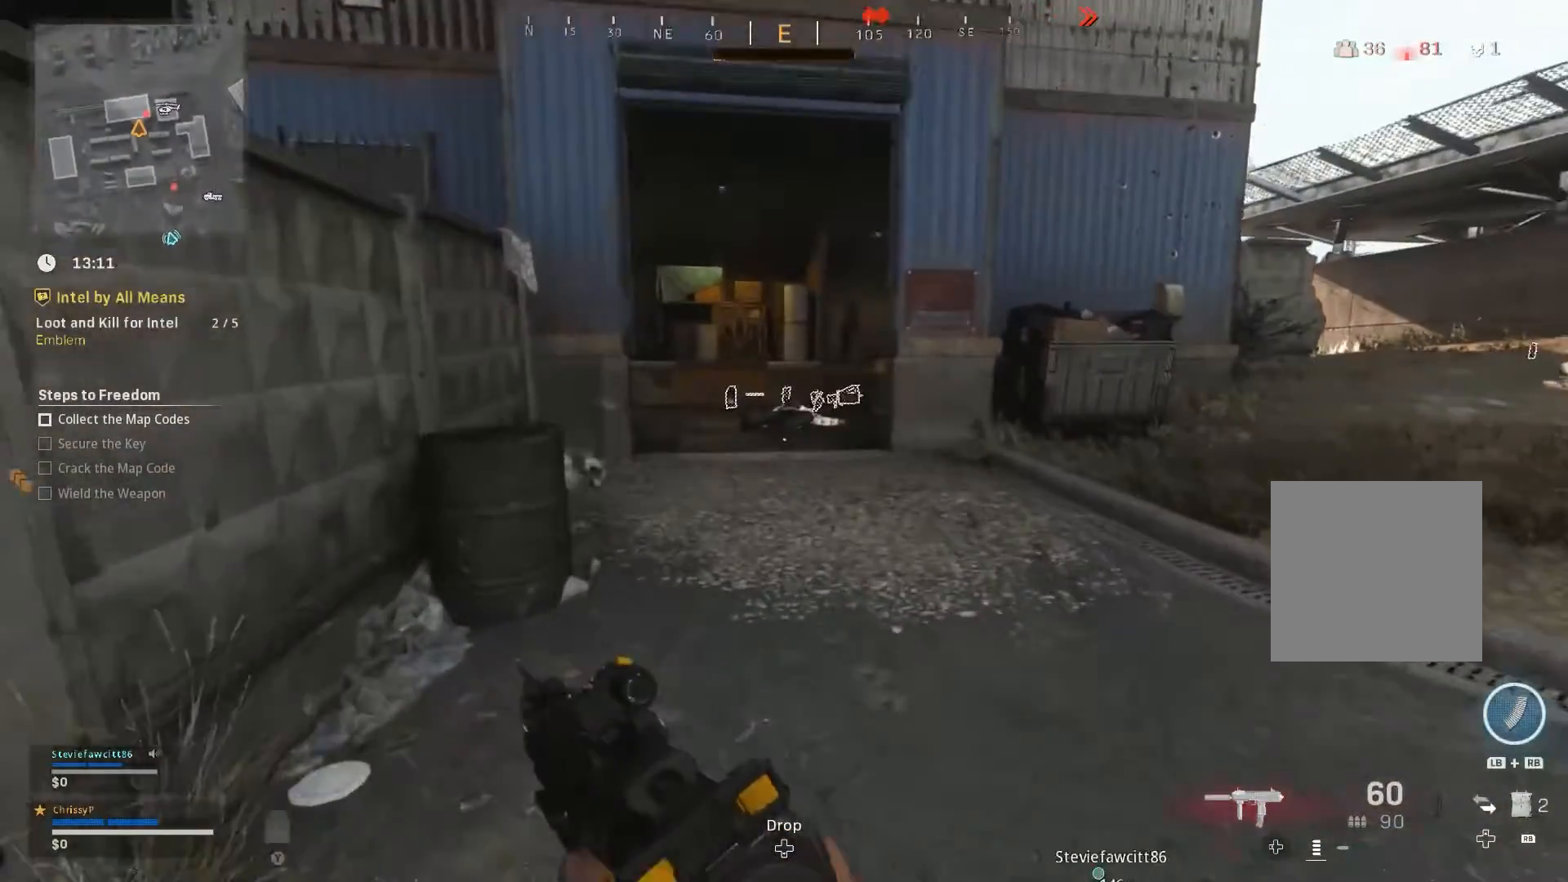
{"buttons": [], "left_stick": "up-left", "right_stick": "right", "events": [[16, "right_stick", "center"], [66, "left_stick", "up-left"], [467, "right_stick", "right"]]}
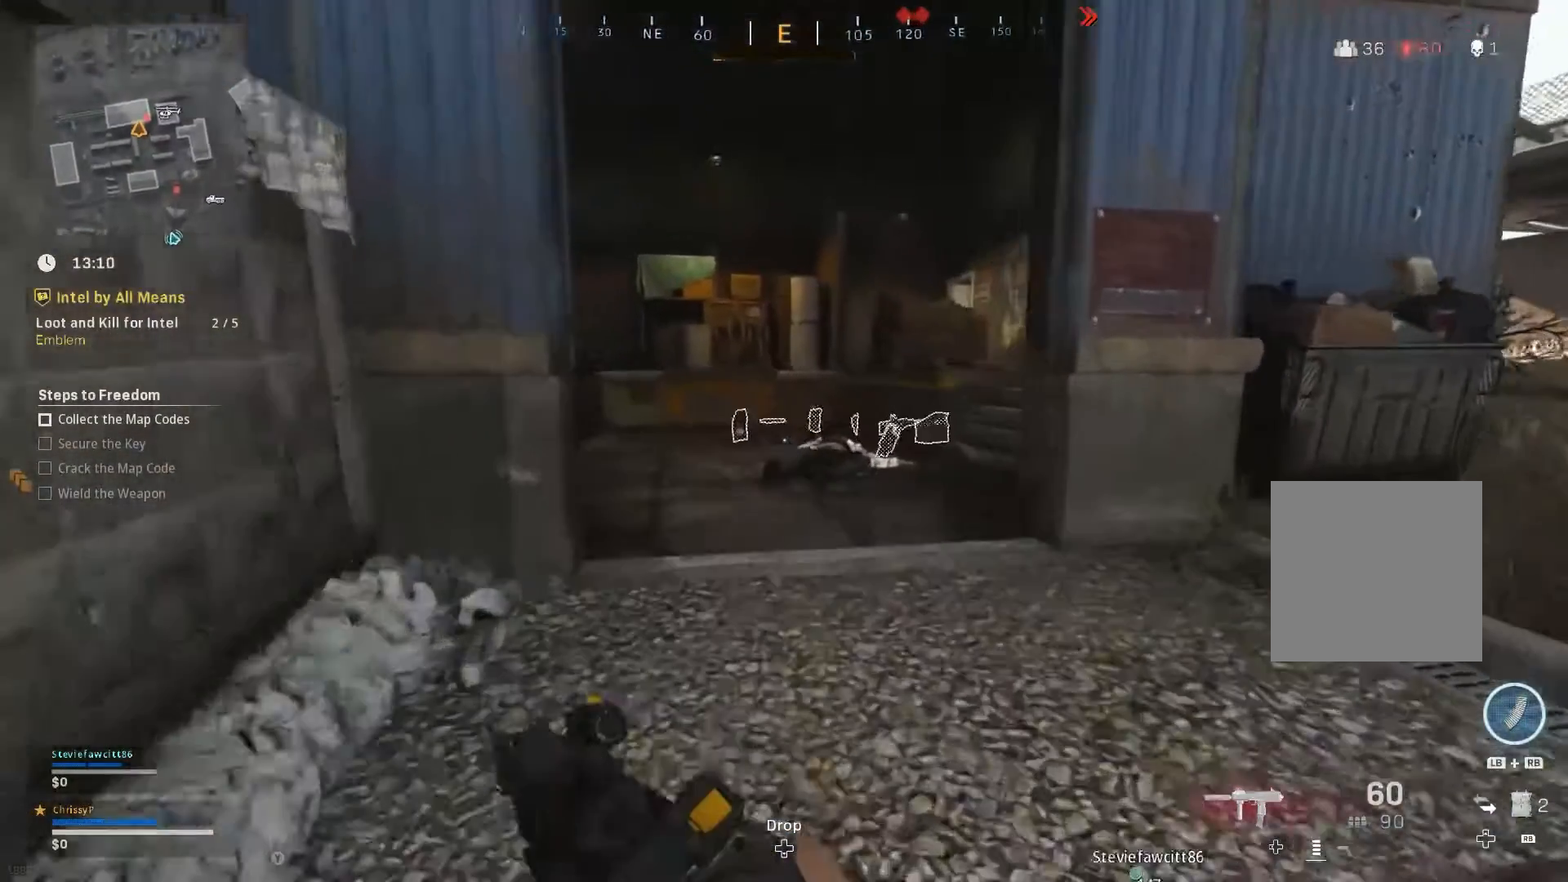
{"buttons": ["L2"], "left_stick": "up-left", "right_stick": "up-right", "events": [[434, "right_stick", "up-right"], [501, "L2", "down"]]}
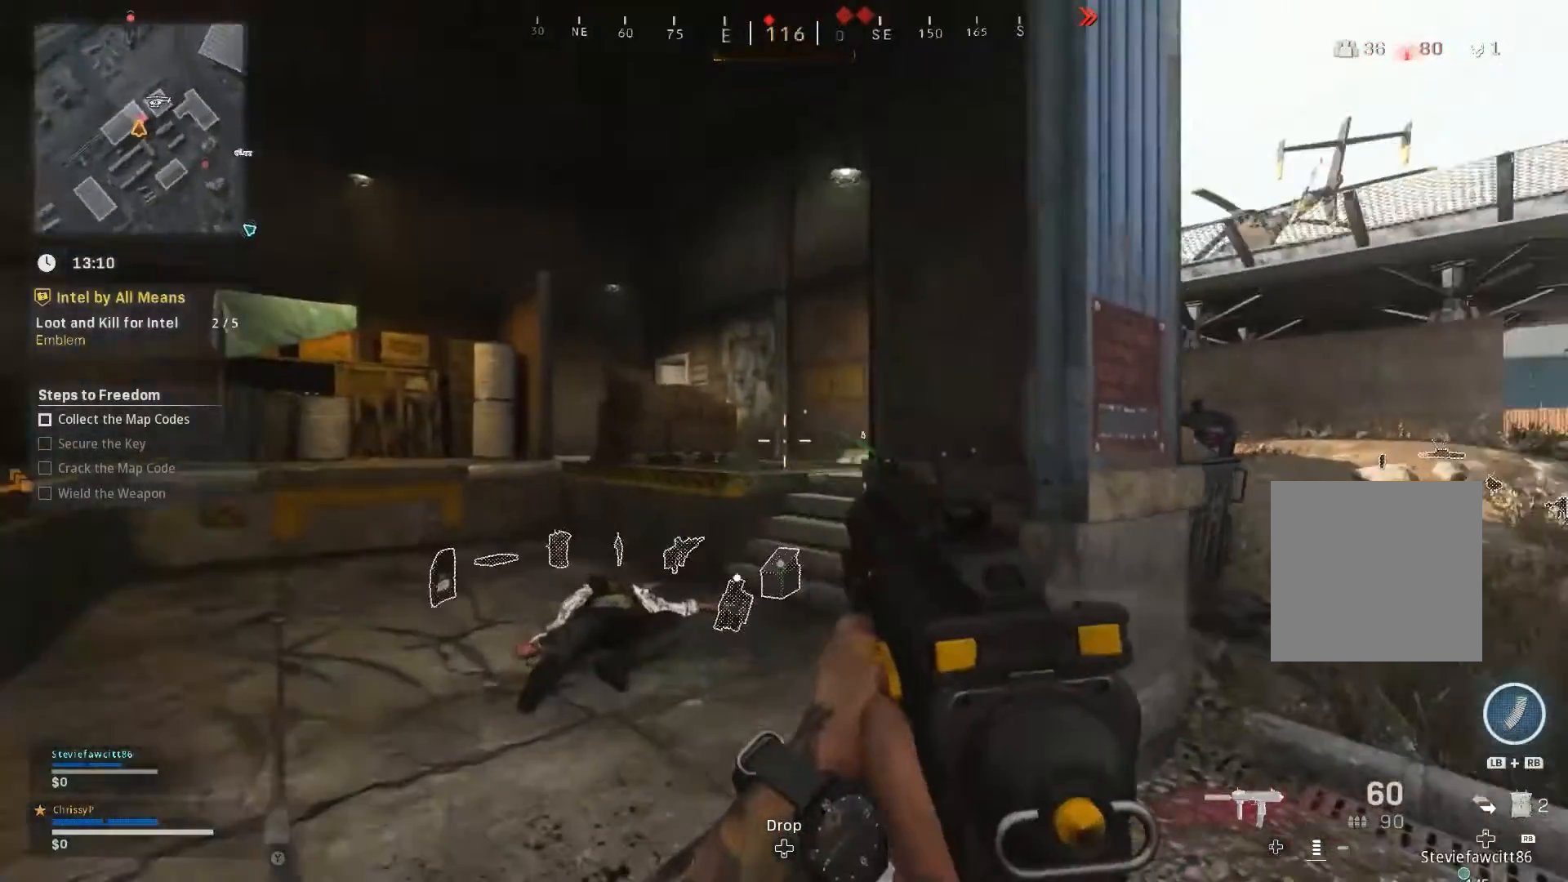
{"buttons": ["R2"], "left_stick": "left", "right_stick": "right", "events": [[66, "right_stick", "center"], [116, "L2", "up"], [133, "left_stick", "left"], [200, "R2", "down"], [300, "right_stick", "right"]]}
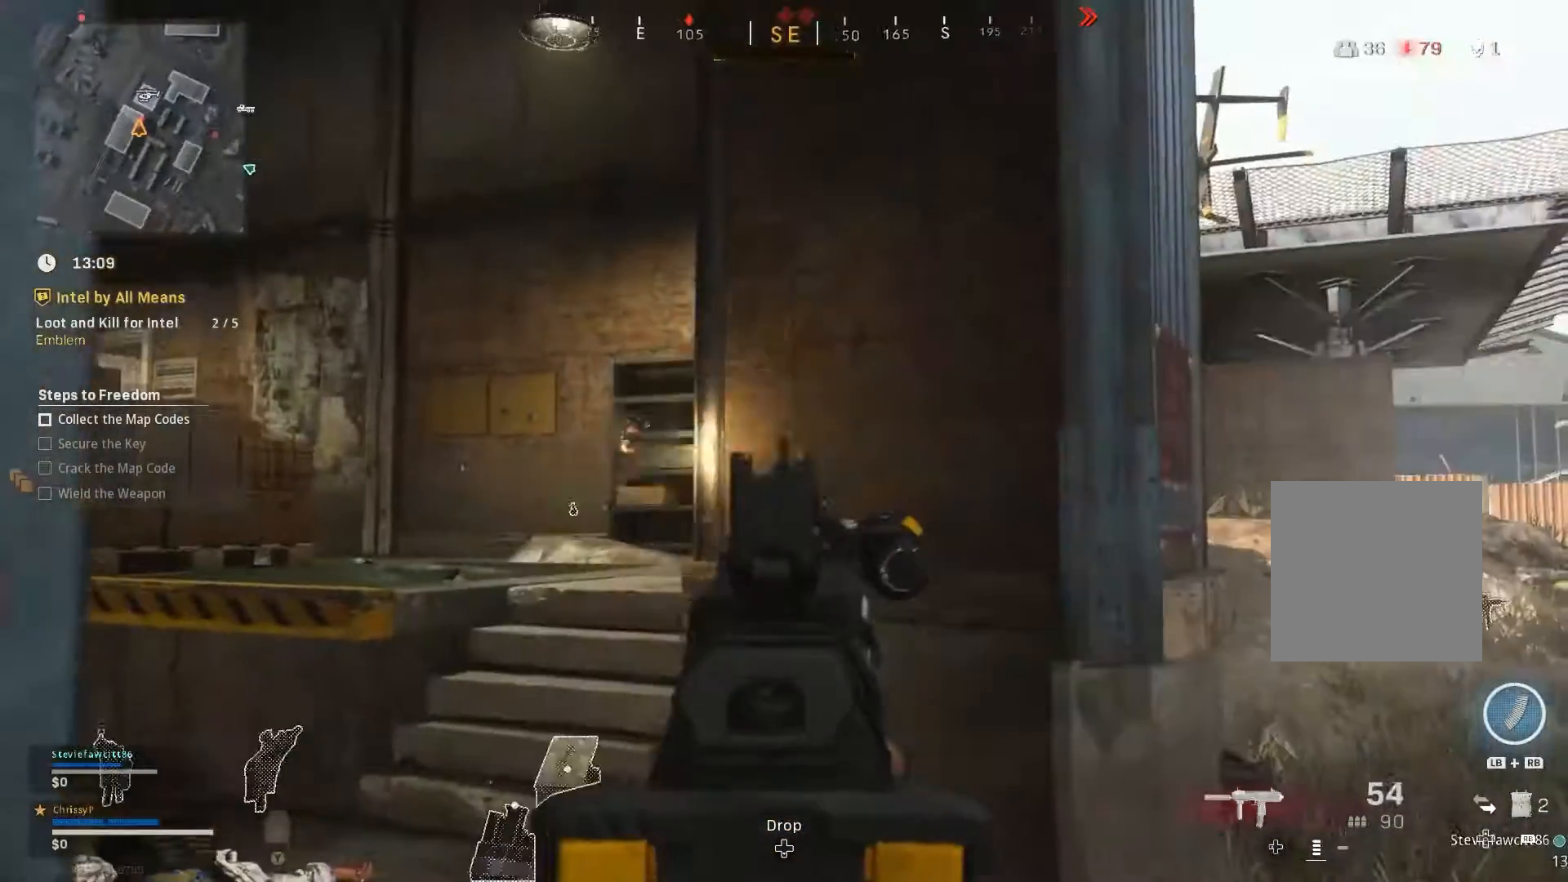
{"buttons": ["R2"], "left_stick": "up", "right_stick": "center", "events": [[34, "right_stick", "center"], [484, "left_stick", "up"]]}